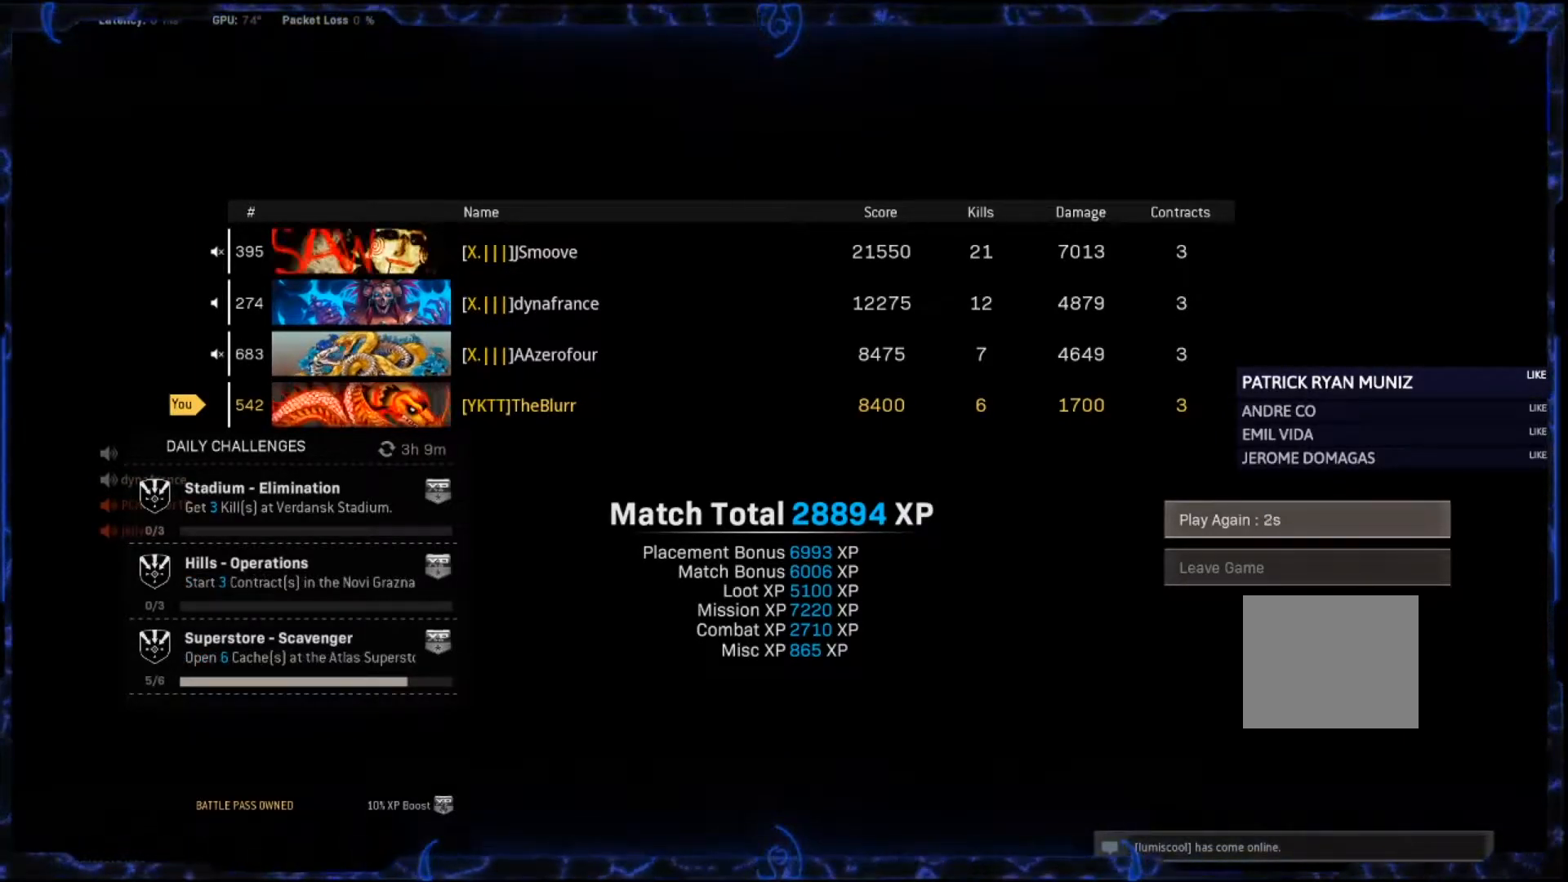
Gameplay with a controller (PlayStation layout); each line is a JSON object with the inputs held at the frame after it. "events" lists button and stick changes between this image and that frame as [ms after this image, input, new state], when the widget could be followed in between.
{"buttons": [], "left_stick": "up", "right_stick": "center", "events": [[450, "left_stick", "up"]]}
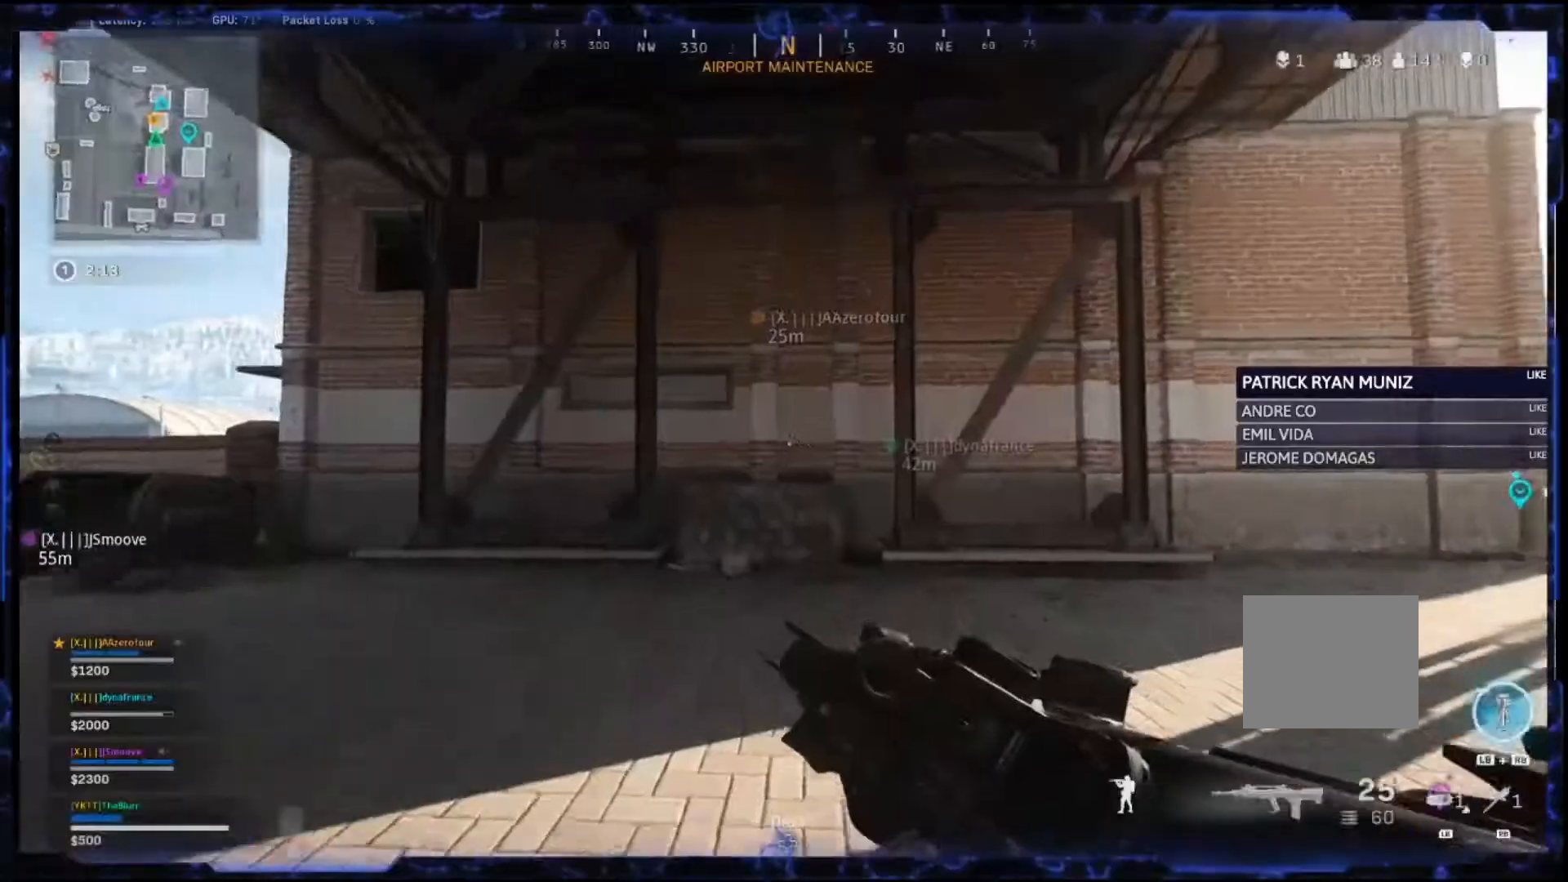
{"buttons": [], "left_stick": "up", "right_stick": "center", "events": [[17, "right_stick", "right"], [150, "L3", "down"], [383, "L3", "up"], [467, "right_stick", "center"]]}
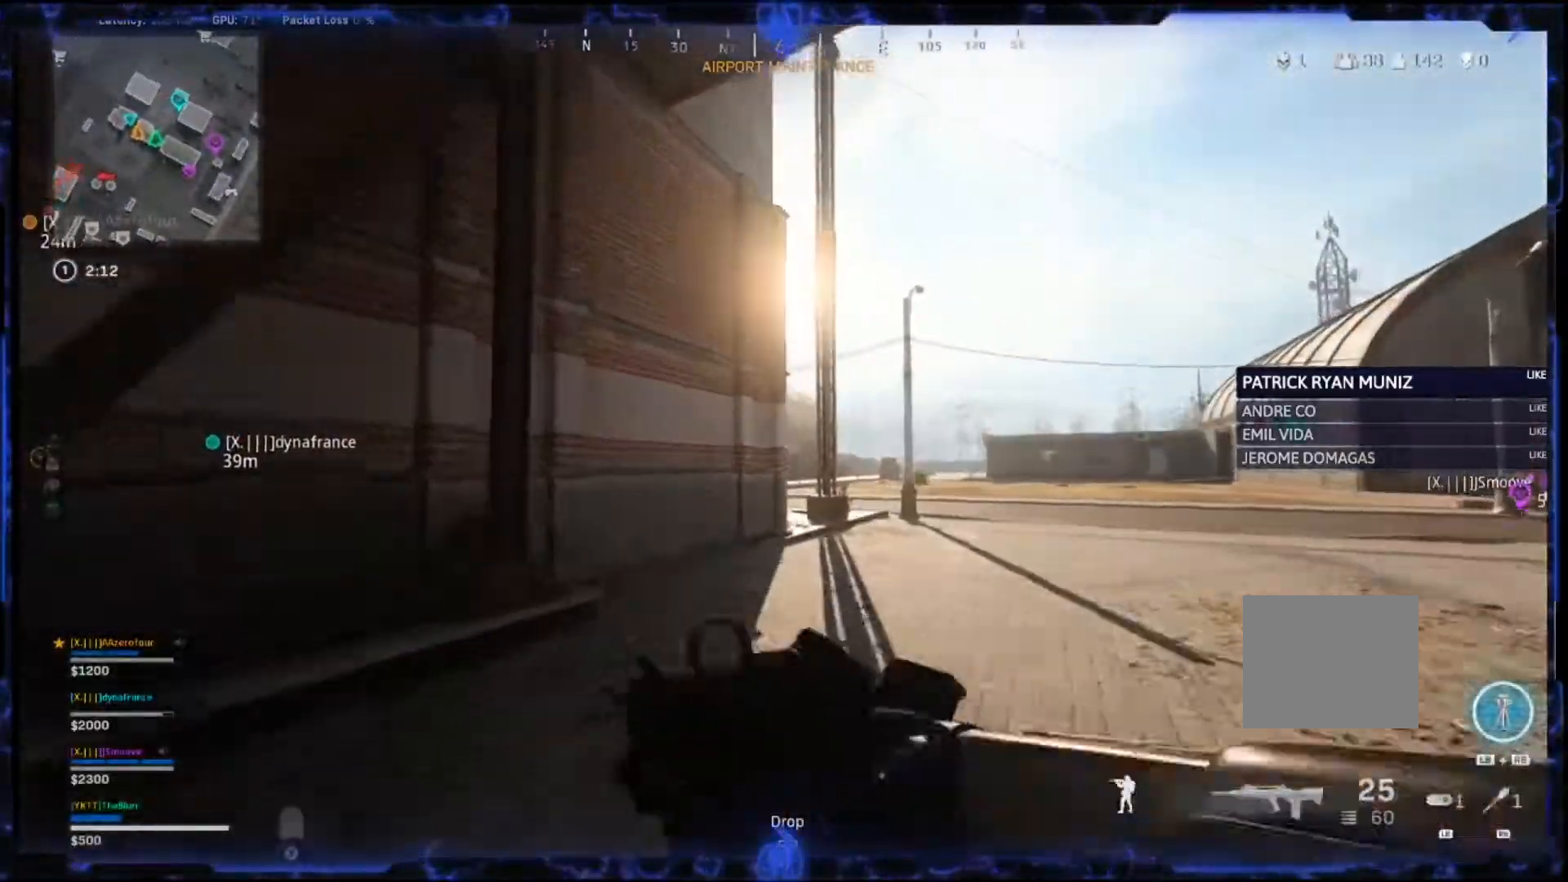
{"buttons": [], "left_stick": "up", "right_stick": "center", "events": [[50, "CIRCLE", "down"], [167, "CIRCLE", "up"], [217, "CIRCLE", "down"], [233, "CROSS", "down"], [300, "CIRCLE", "up"], [367, "CROSS", "up"]]}
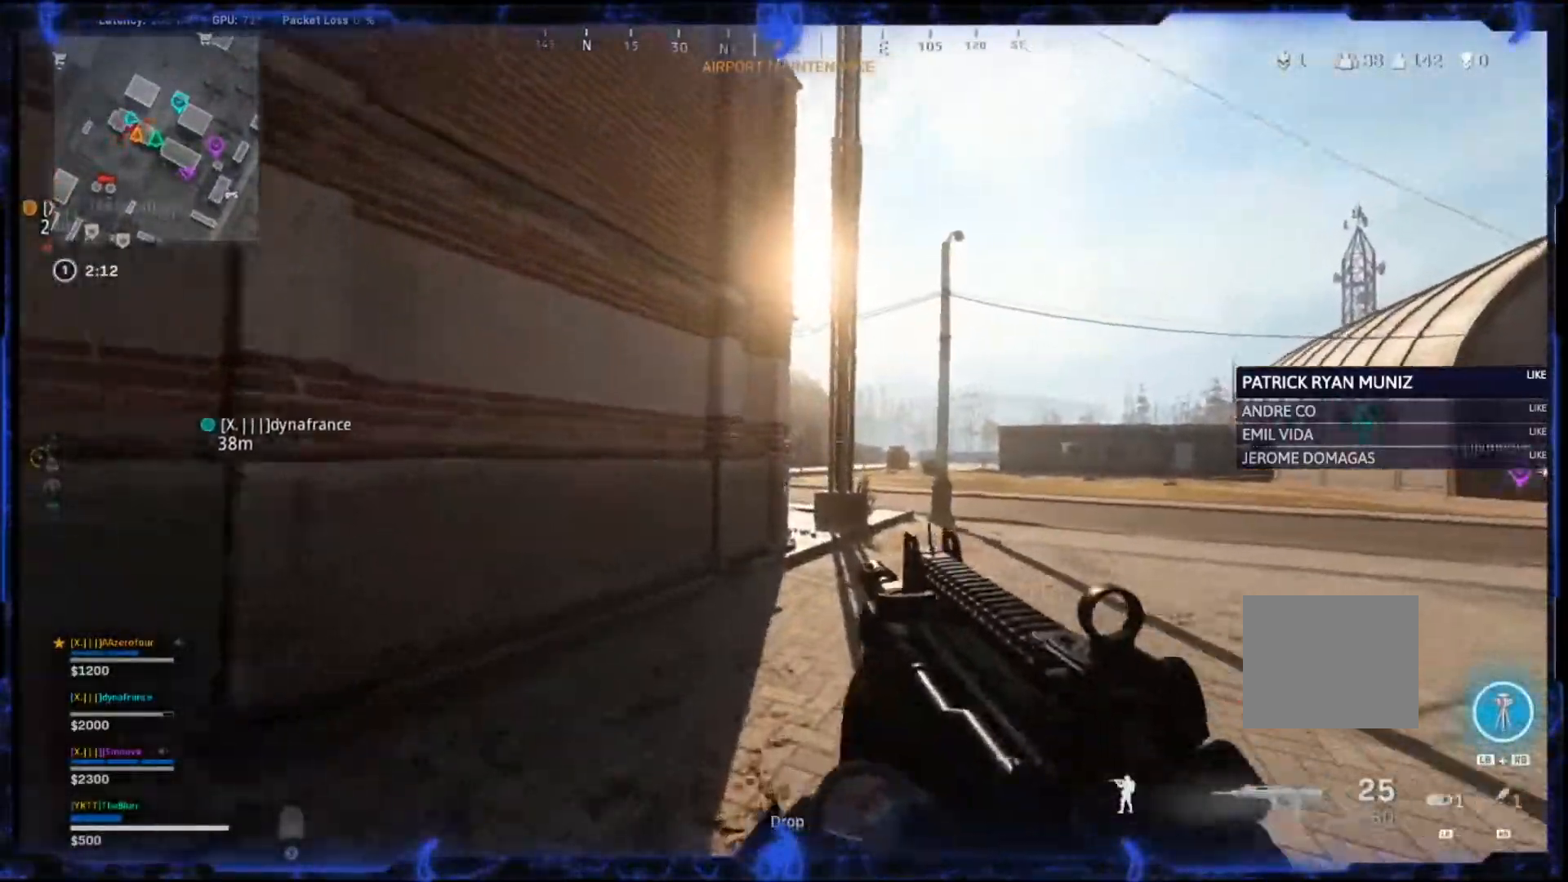
{"buttons": ["L3"], "left_stick": "up", "right_stick": "center", "events": [[283, "L3", "down"]]}
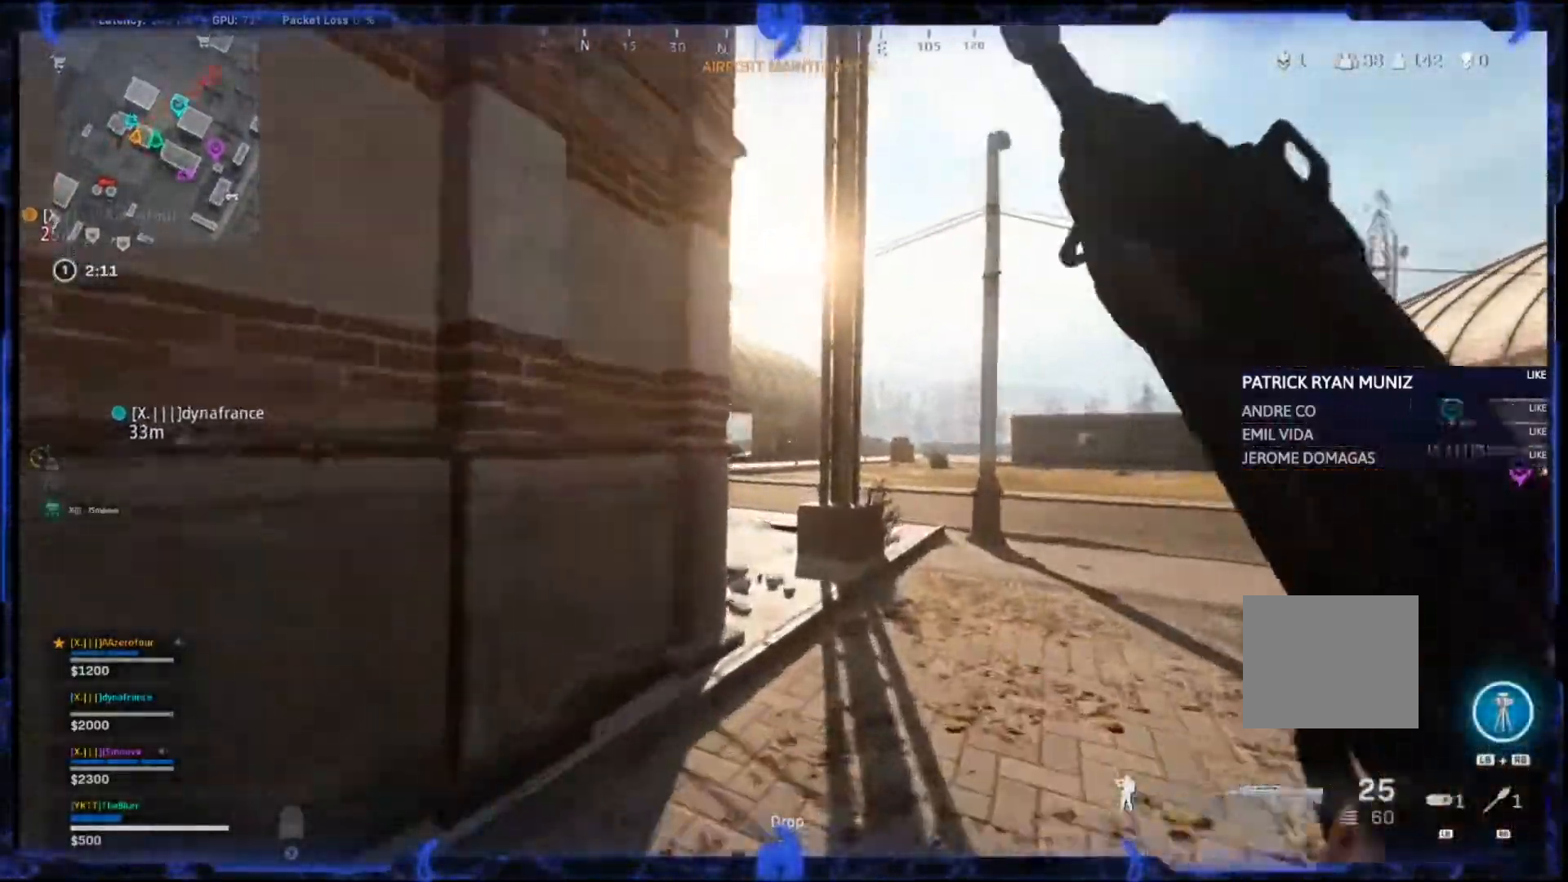
{"buttons": [], "left_stick": "up", "right_stick": "left", "events": [[33, "CIRCLE", "down"], [33, "L3", "up"], [317, "CROSS", "down"], [350, "CIRCLE", "up"], [350, "right_stick", "left"], [400, "CROSS", "up"]]}
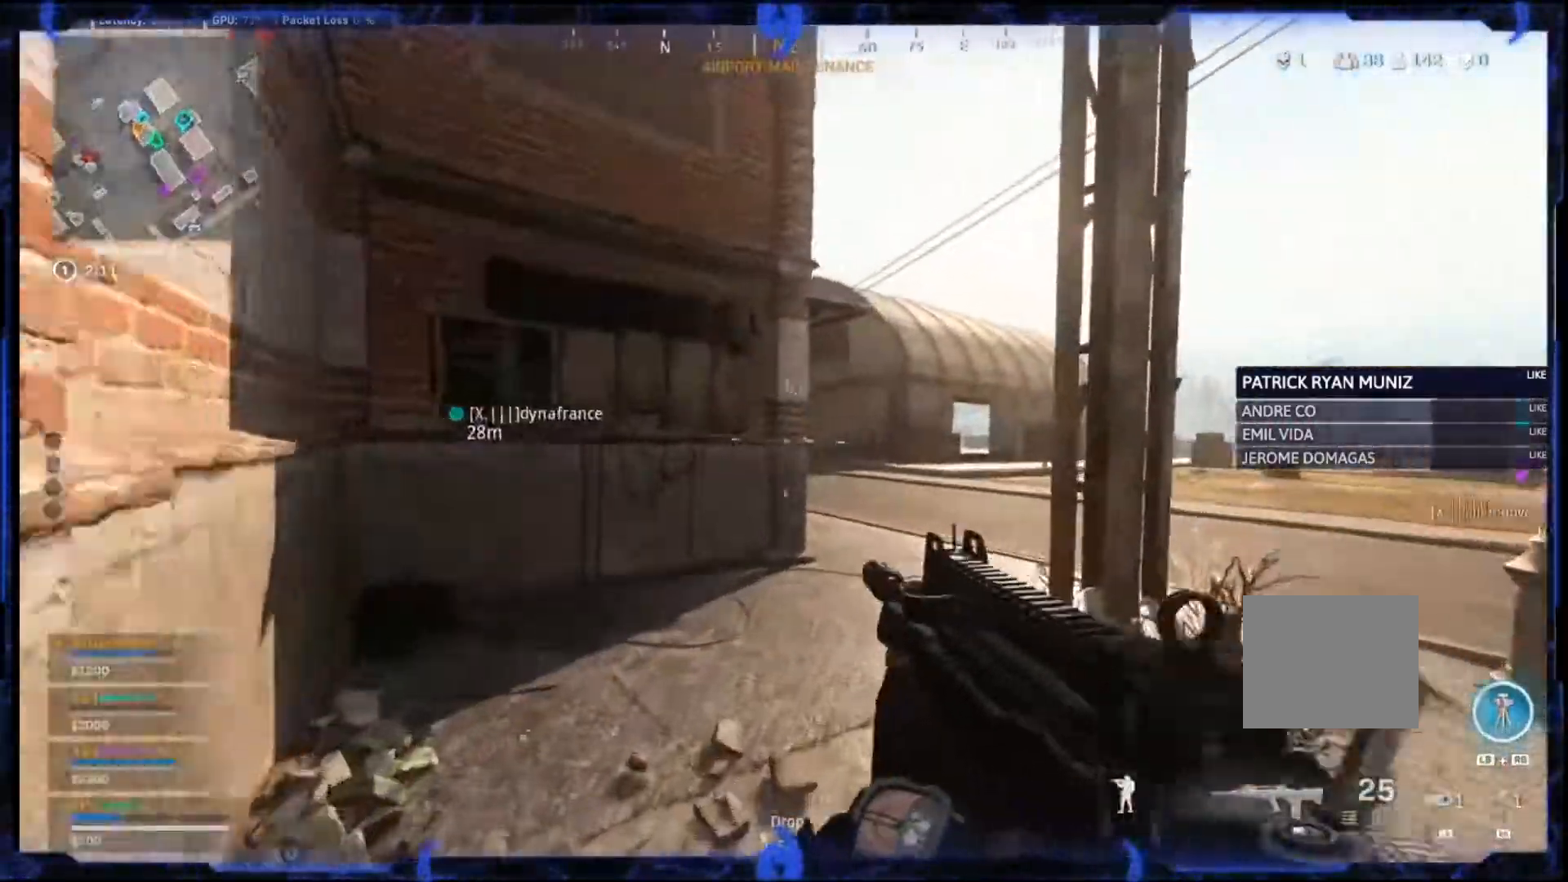
{"buttons": [], "left_stick": "up-right", "right_stick": "right", "events": [[150, "left_stick", "up-right"], [283, "right_stick", "center"], [333, "right_stick", "right"]]}
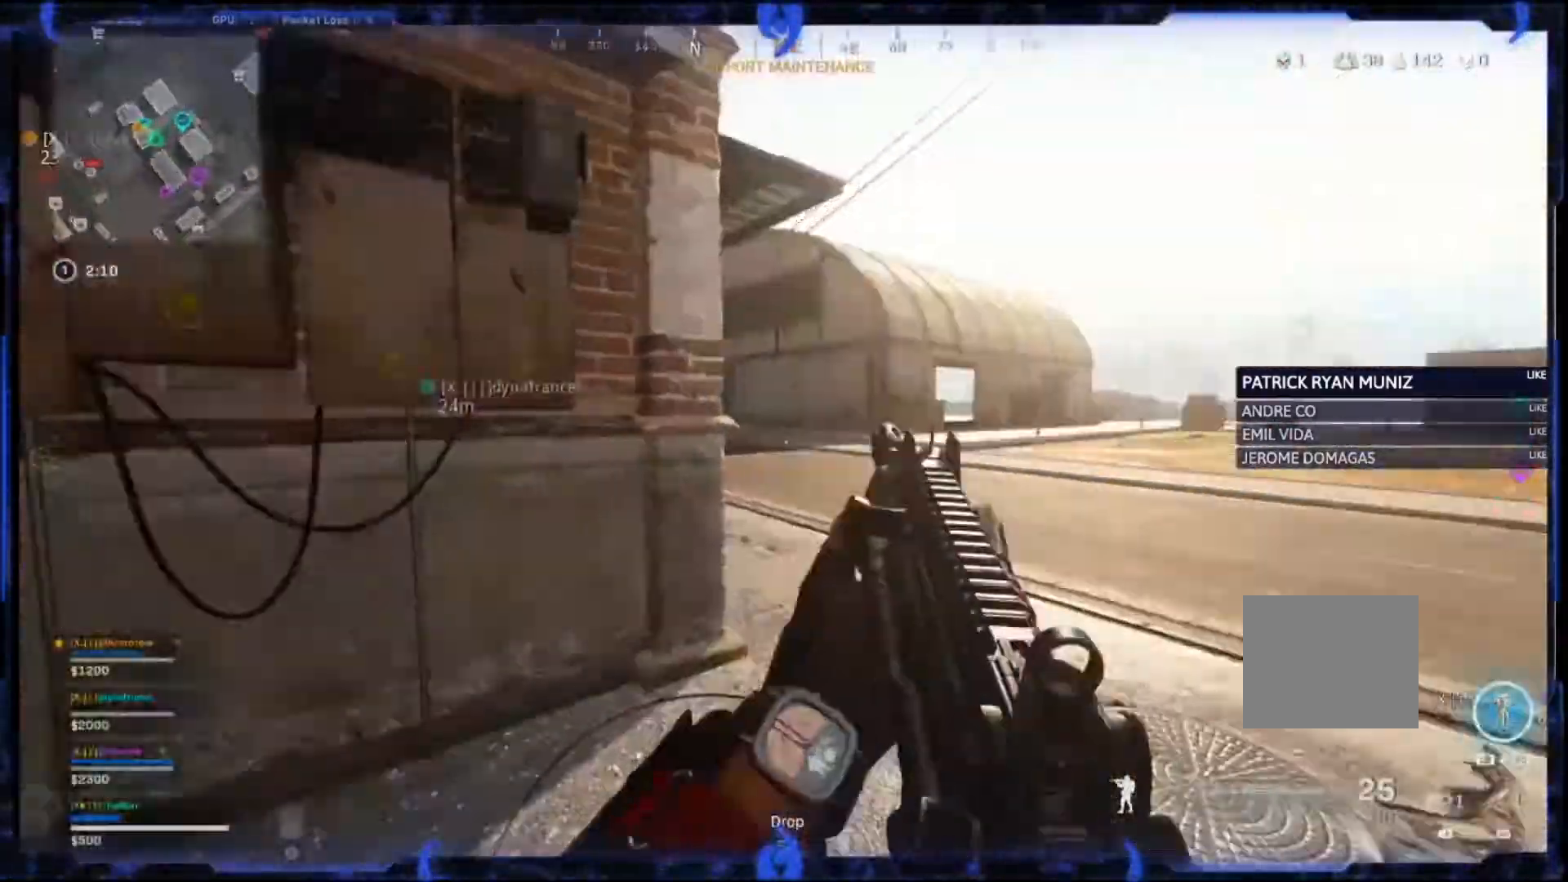
{"buttons": ["CIRCLE"], "left_stick": "up-right", "right_stick": "left", "events": [[67, "right_stick", "center"], [150, "L3", "down"], [150, "right_stick", "left"], [333, "L3", "up"], [433, "CIRCLE", "down"]]}
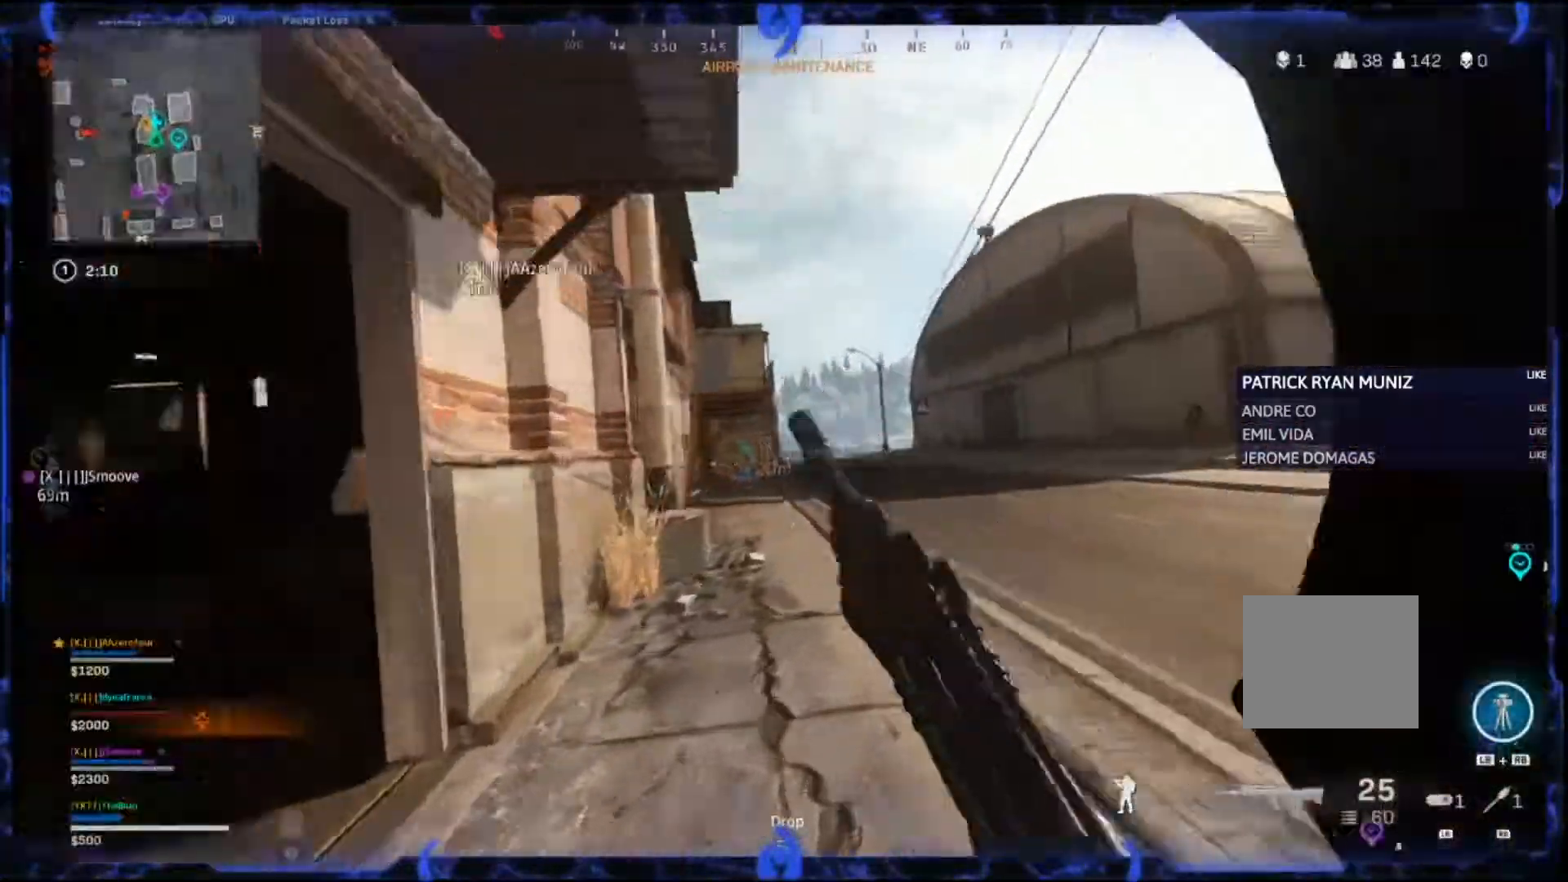
{"buttons": ["L3"], "left_stick": "up", "right_stick": "right", "events": [[83, "CROSS", "down"], [117, "left_stick", "up"], [150, "CIRCLE", "up"], [217, "CROSS", "up"], [283, "left_stick", "left"], [367, "CIRCLE", "down"], [367, "CROSS", "down"], [417, "CIRCLE", "up"], [417, "CROSS", "up"], [450, "left_stick", "up"], [500, "L3", "down"], [500, "right_stick", "right"]]}
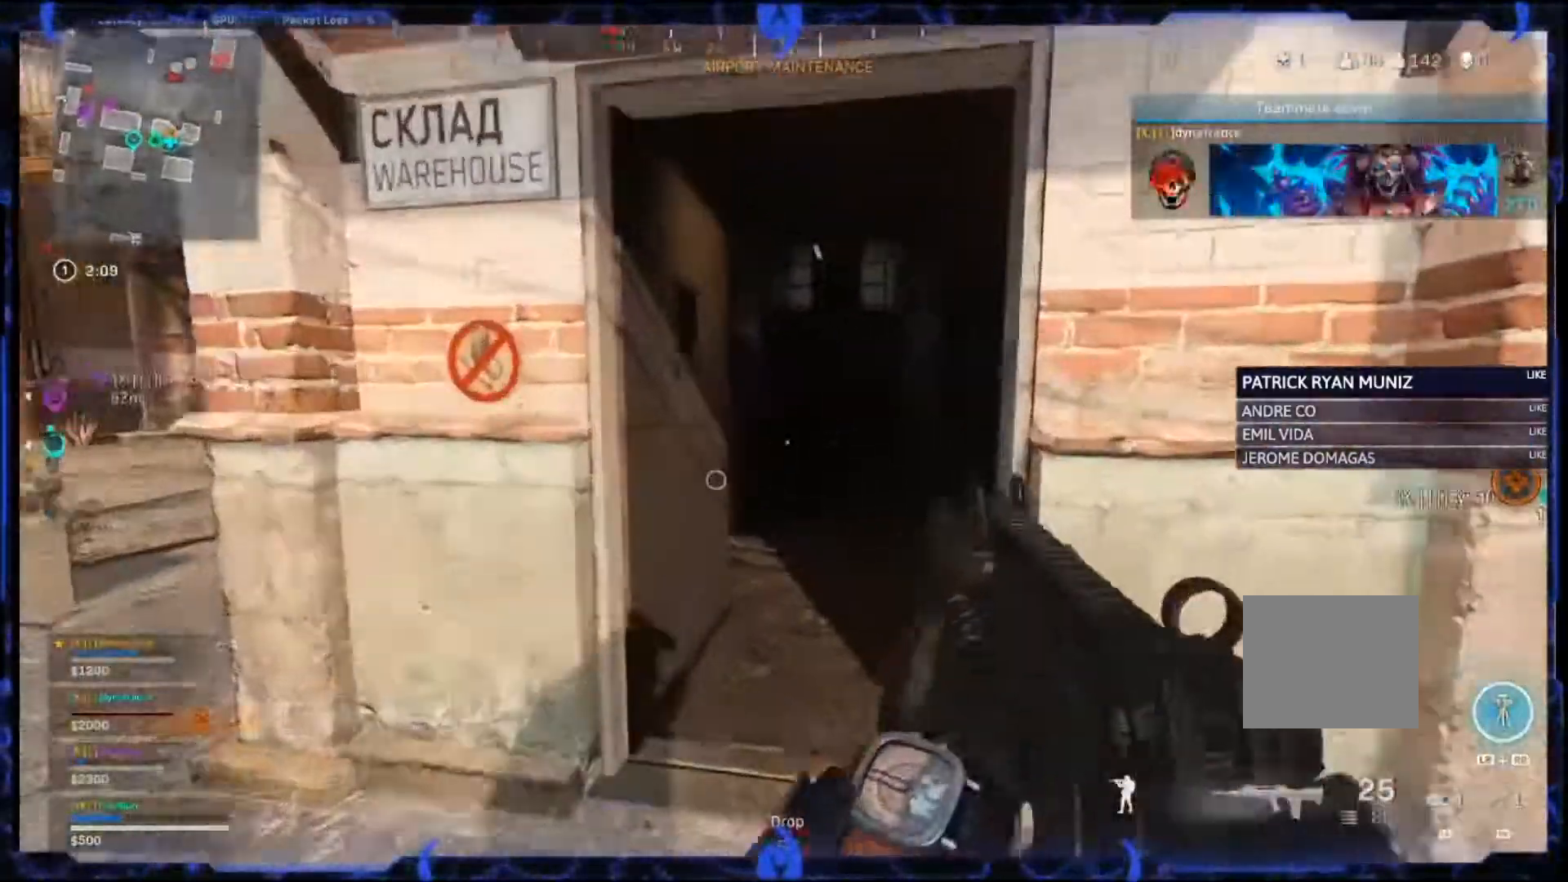
{"buttons": [], "left_stick": "up-left", "right_stick": "right", "events": [[233, "left_stick", "up-left"], [300, "L3", "up"]]}
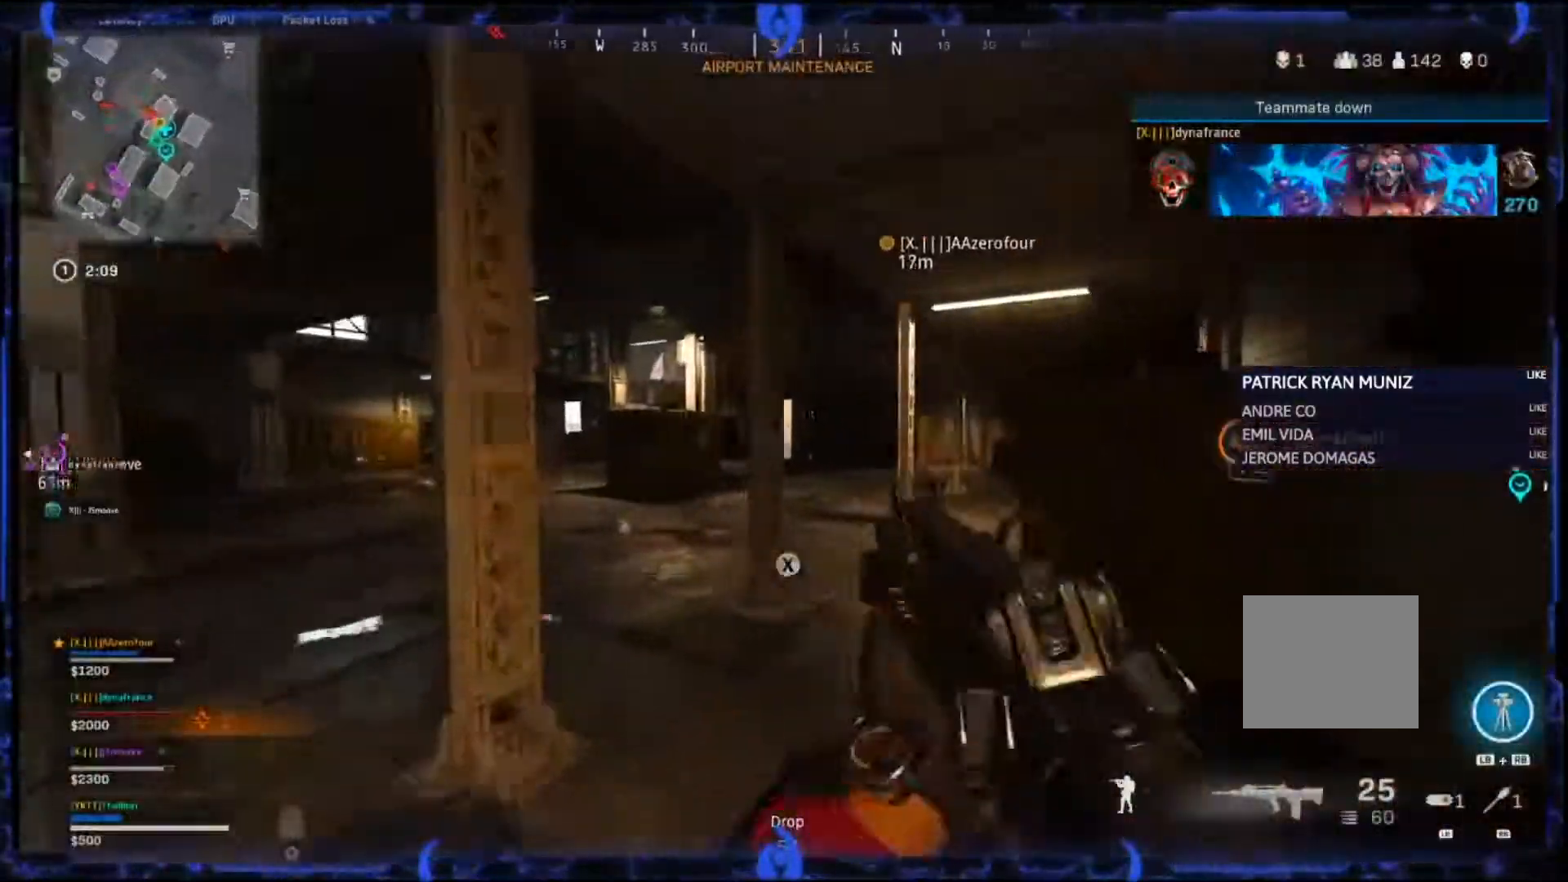
{"buttons": ["L2"], "left_stick": "up", "right_stick": "left", "events": [[133, "left_stick", "up-right"], [267, "L3", "down"], [267, "right_stick", "center"], [417, "L3", "up"], [417, "left_stick", "up"], [483, "right_stick", "left"], [500, "L2", "down"]]}
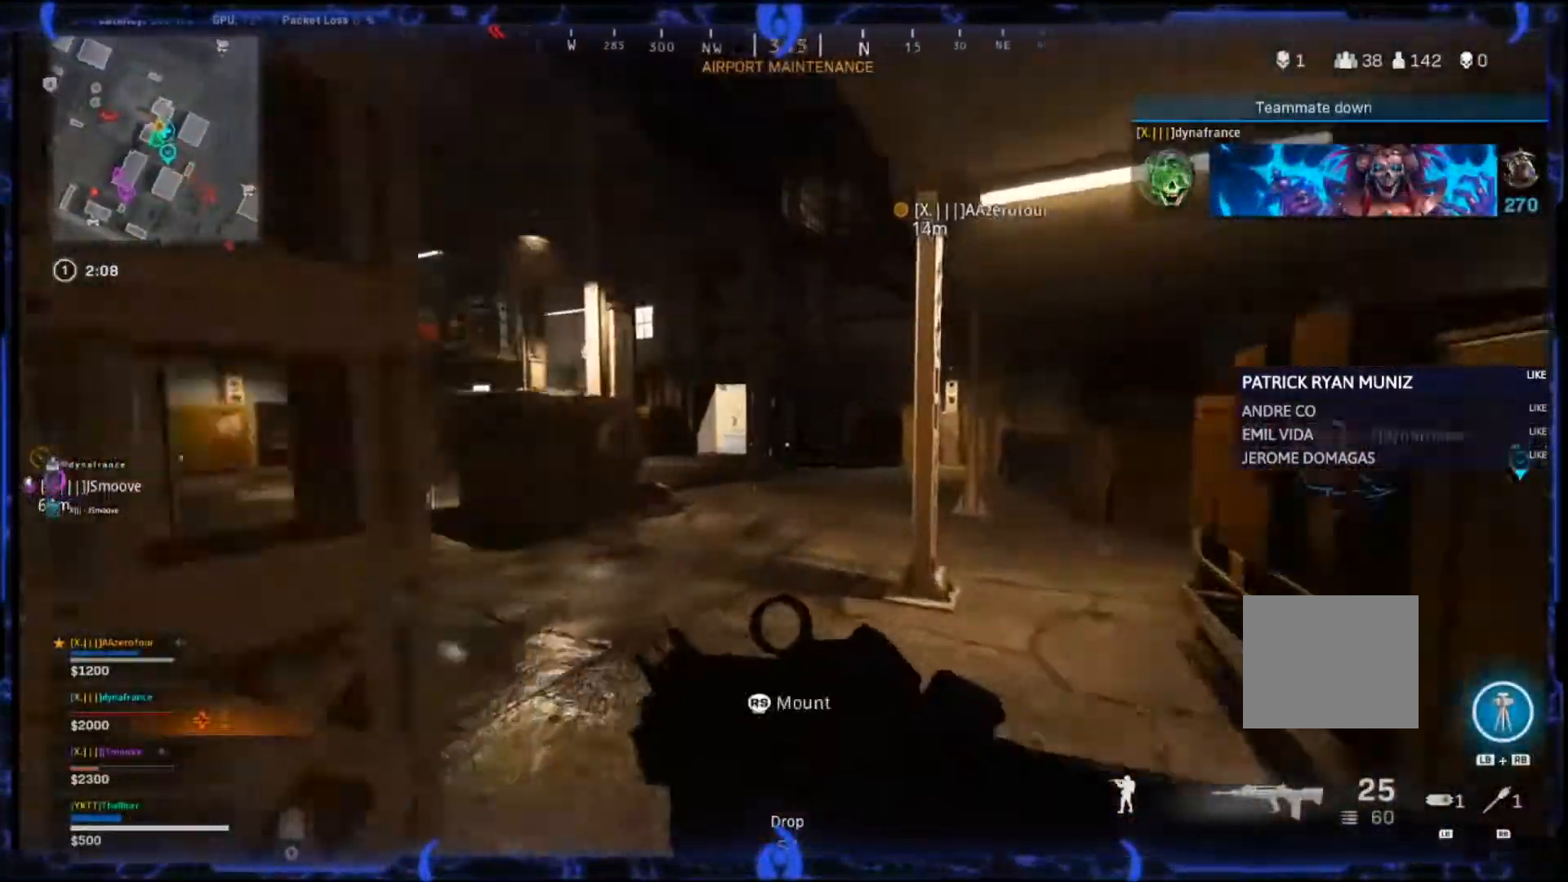
{"buttons": ["L2", "R2"], "left_stick": "left", "right_stick": "left"}
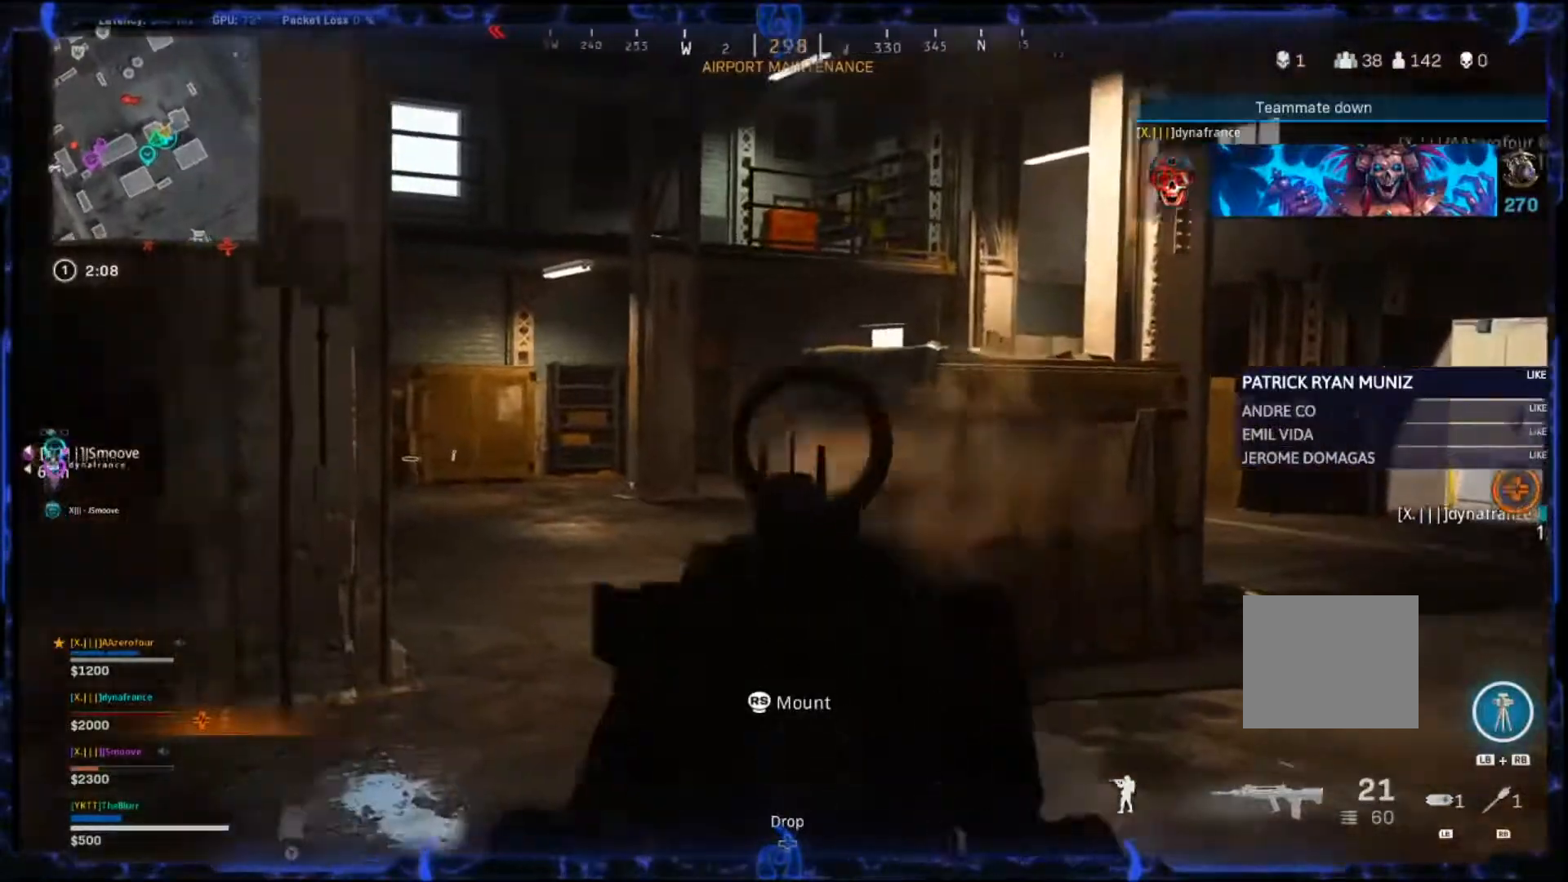
{"buttons": ["L2", "R2"], "left_stick": "center", "right_stick": "center", "events": [[133, "left_stick", "right"], [150, "right_stick", "center"], [467, "left_stick", "center"]]}
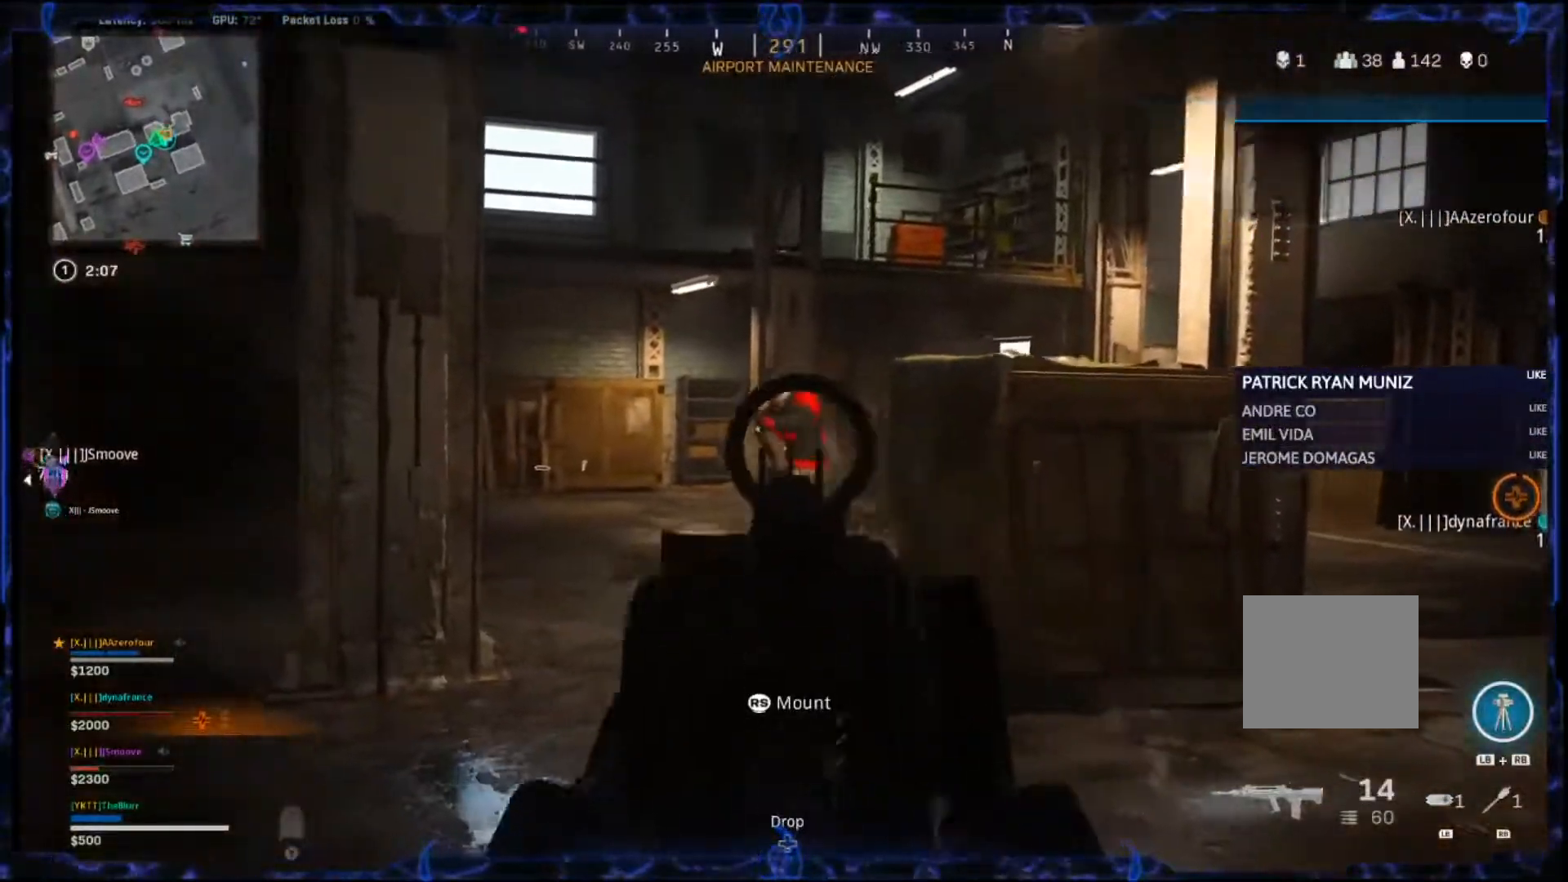
{"buttons": ["L2", "R2"], "left_stick": "left", "right_stick": "center", "events": [[50, "left_stick", "left"], [117, "right_stick", "left"], [183, "left_stick", "right"], [183, "right_stick", "center"], [417, "left_stick", "left"]]}
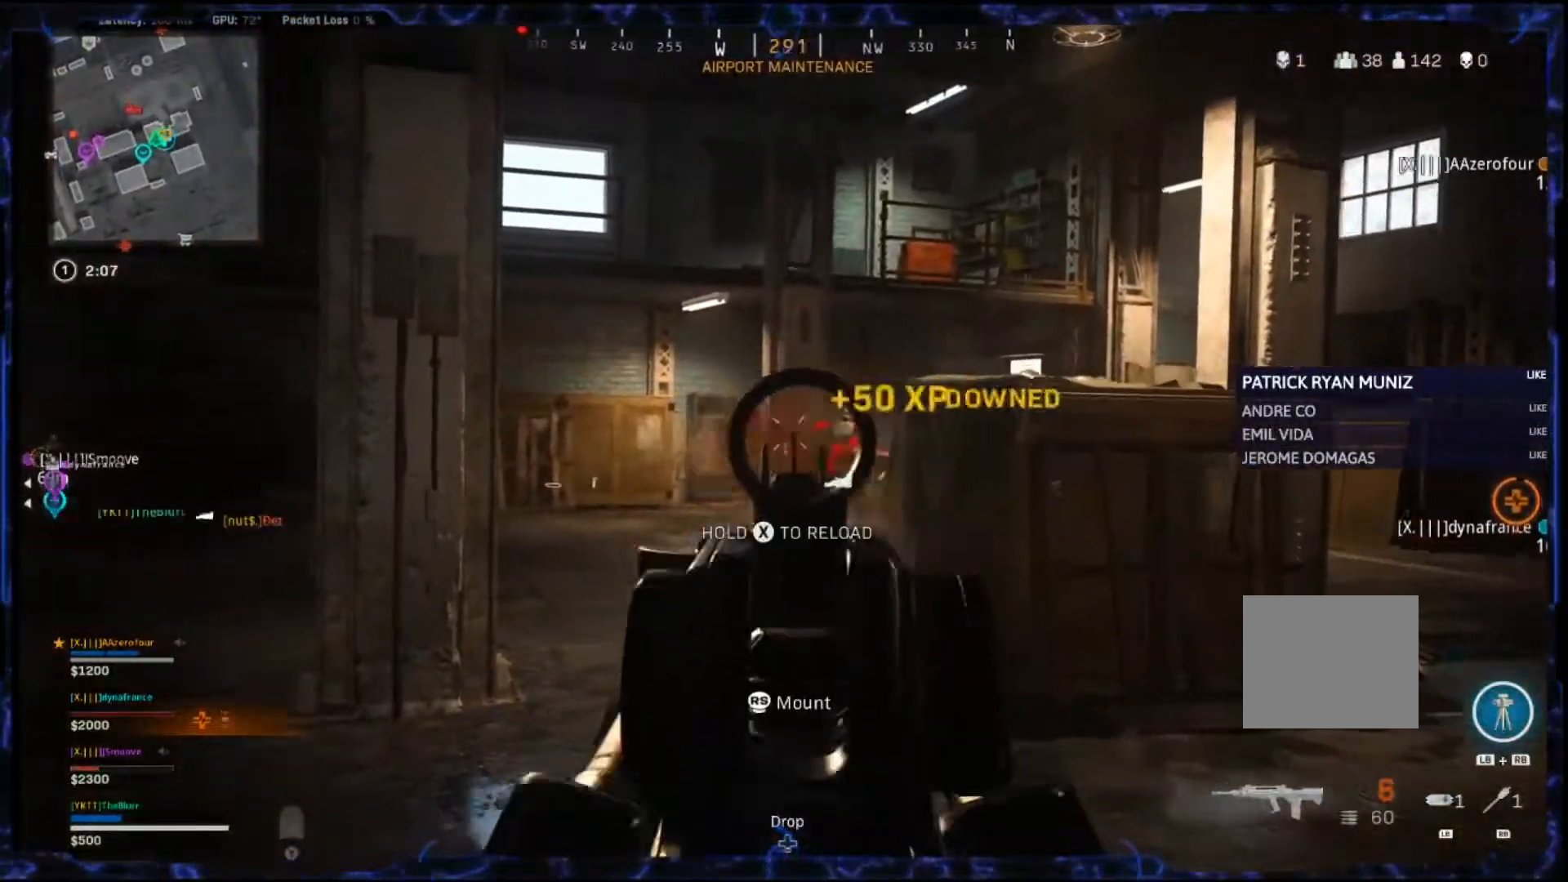
{"buttons": [], "left_stick": "left", "right_stick": "left", "events": [[17, "right_stick", "down"], [67, "left_stick", "right"], [133, "right_stick", "down-right"], [283, "left_stick", "left"], [333, "right_stick", "down-left"], [400, "L2", "up"], [400, "R2", "up"], [450, "right_stick", "left"]]}
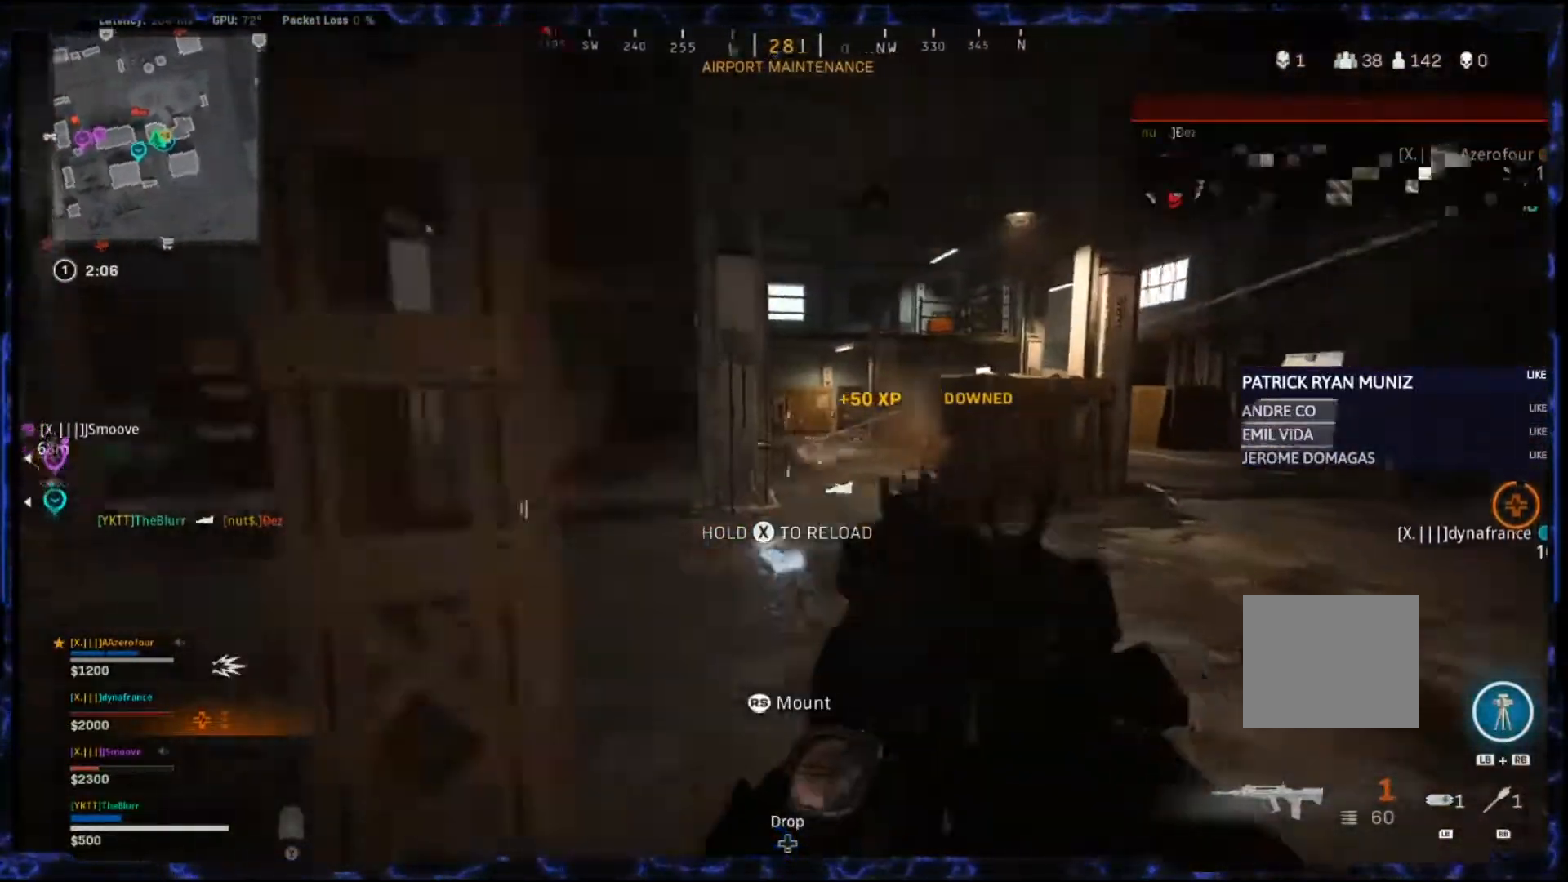
{"buttons": ["L3"], "left_stick": "up", "right_stick": "right", "events": [[83, "left_stick", "up-left"], [167, "right_stick", "center"], [233, "L3", "down"], [233, "left_stick", "up"], [417, "right_stick", "right"]]}
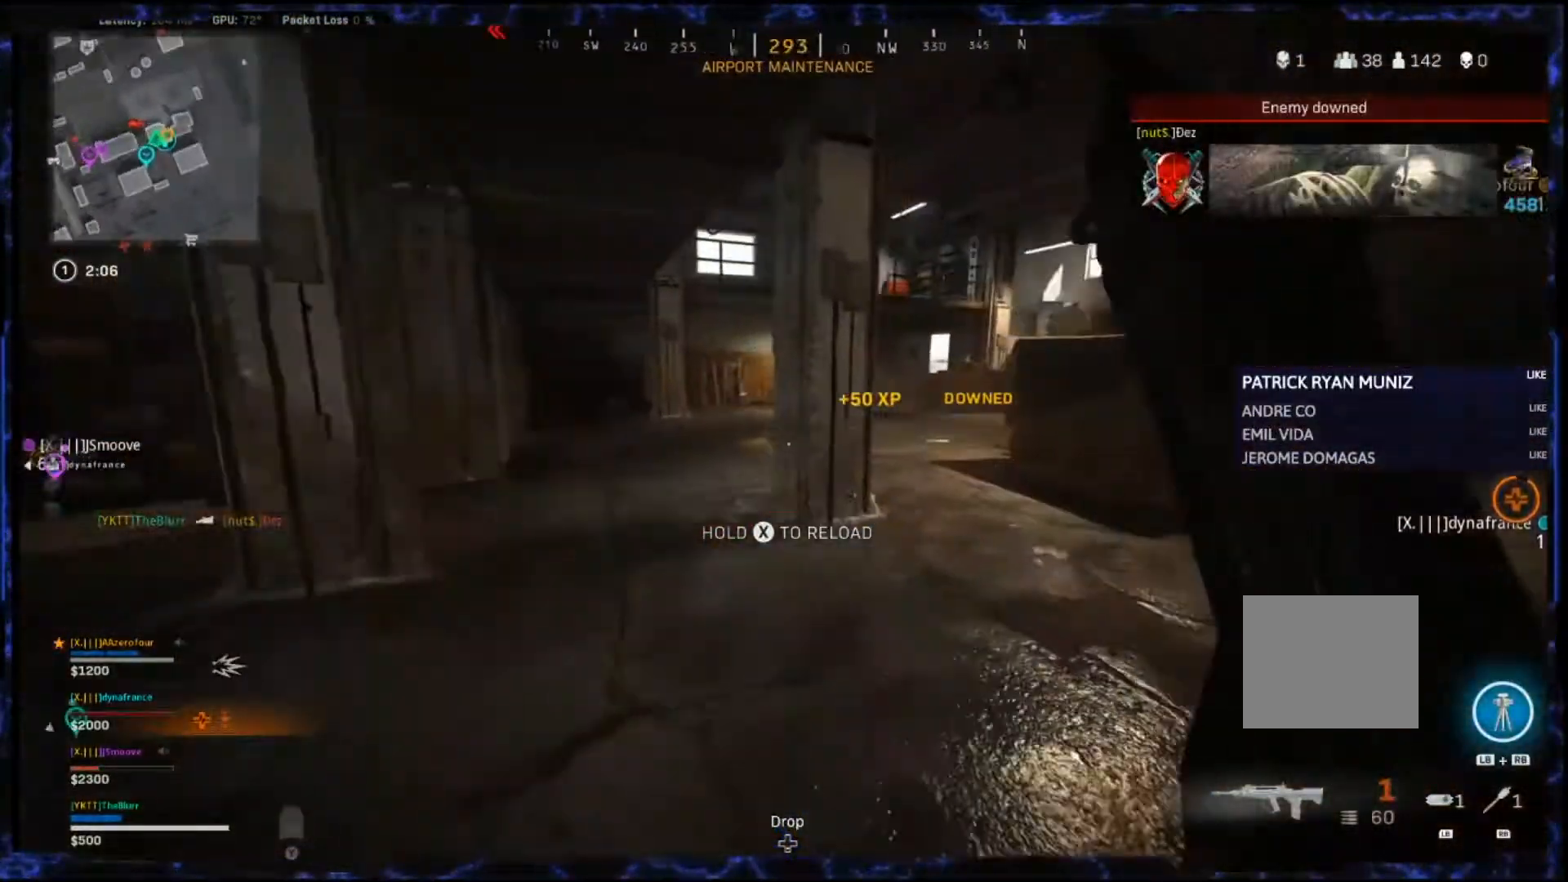
{"buttons": [], "left_stick": "up-left", "right_stick": "right", "events": [[217, "CIRCLE", "down"], [317, "CIRCLE", "up"], [333, "L3", "up"], [383, "CIRCLE", "down"], [450, "left_stick", "up-left"], [467, "CIRCLE", "up"]]}
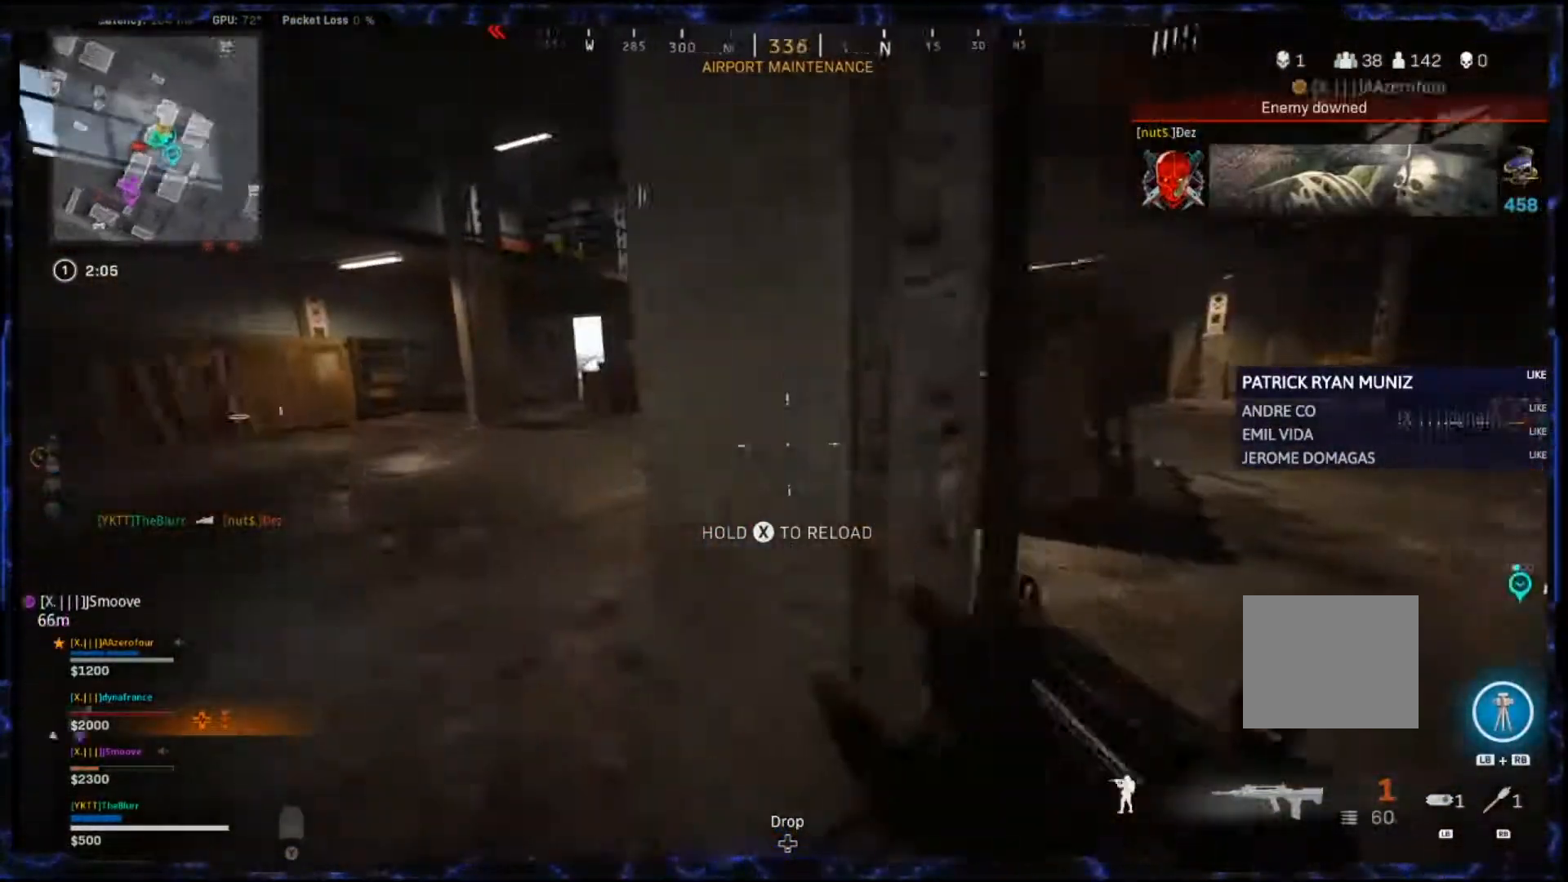
{"buttons": ["L2"], "left_stick": "left", "right_stick": "center", "events": [[33, "CROSS", "down"], [117, "CROSS", "up"], [117, "left_stick", "left"], [167, "right_stick", "center"], [300, "L2", "down"]]}
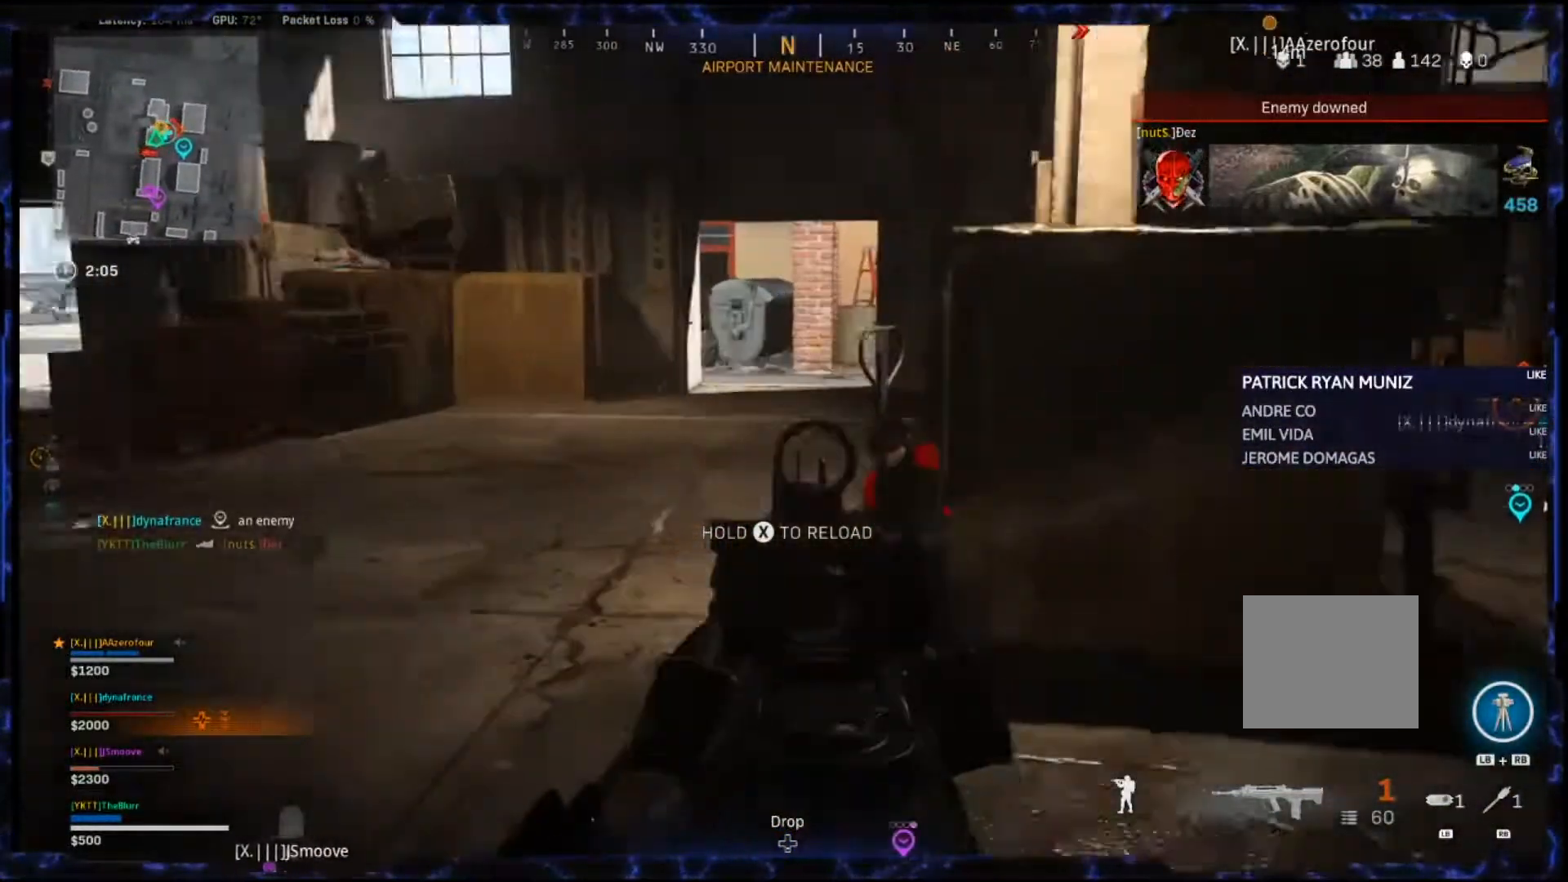
{"buttons": ["L2", "R2"], "left_stick": "left", "right_stick": "right", "events": [[150, "right_stick", "right"], [267, "left_stick", "down-right"], [417, "left_stick", "center"], [467, "left_stick", "left"], [500, "R2", "down"]]}
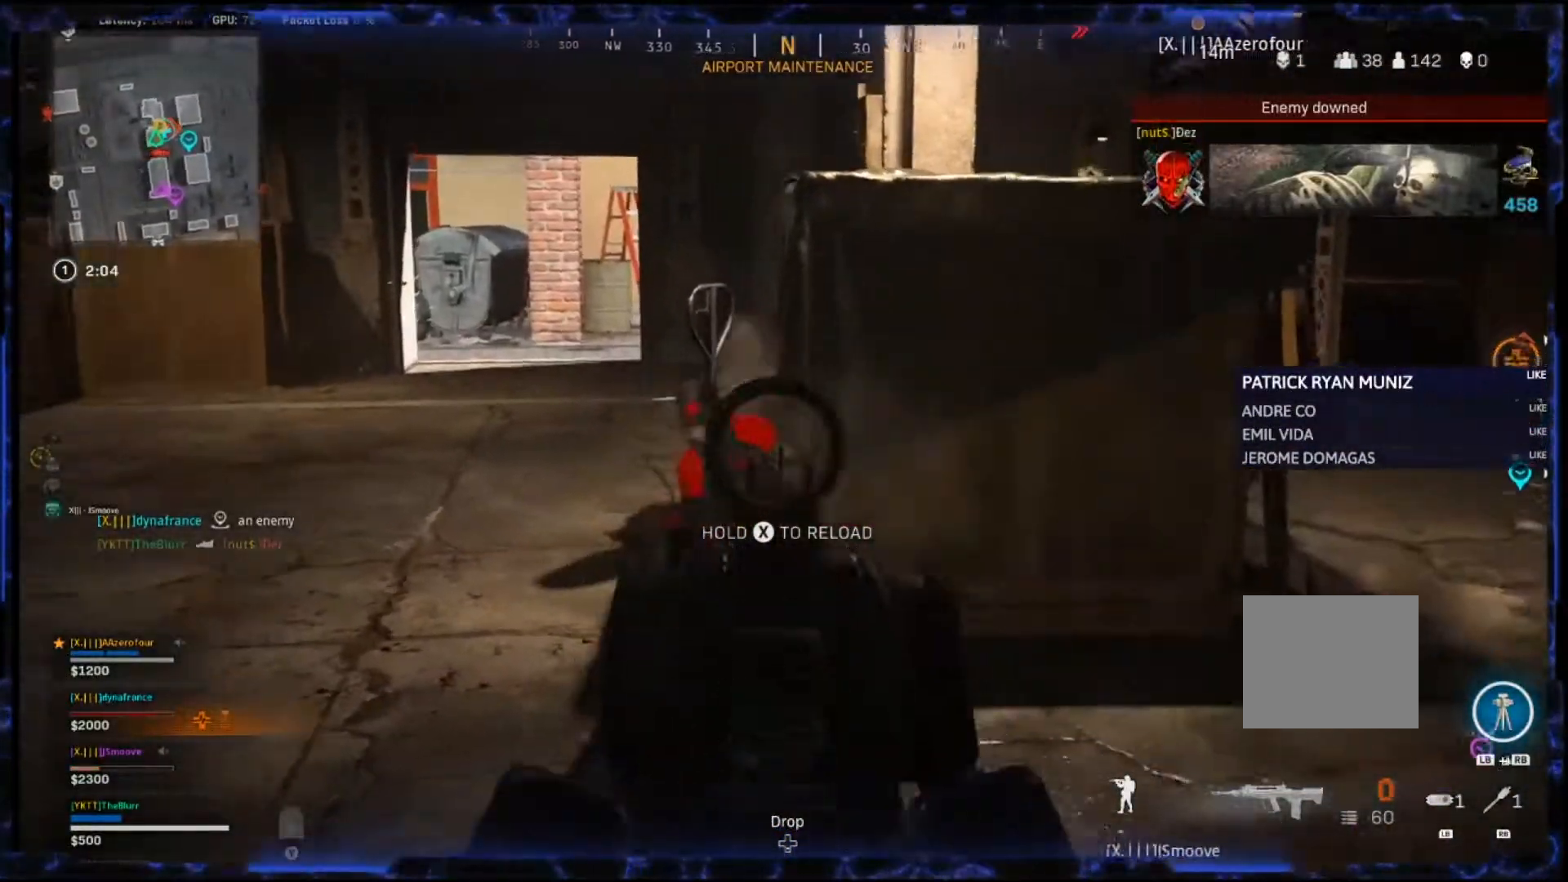
{"buttons": ["L2", "R2"], "left_stick": "center", "right_stick": "center", "events": [[33, "right_stick", "center"], [250, "left_stick", "down"], [300, "left_stick", "down-right"], [467, "left_stick", "center"]]}
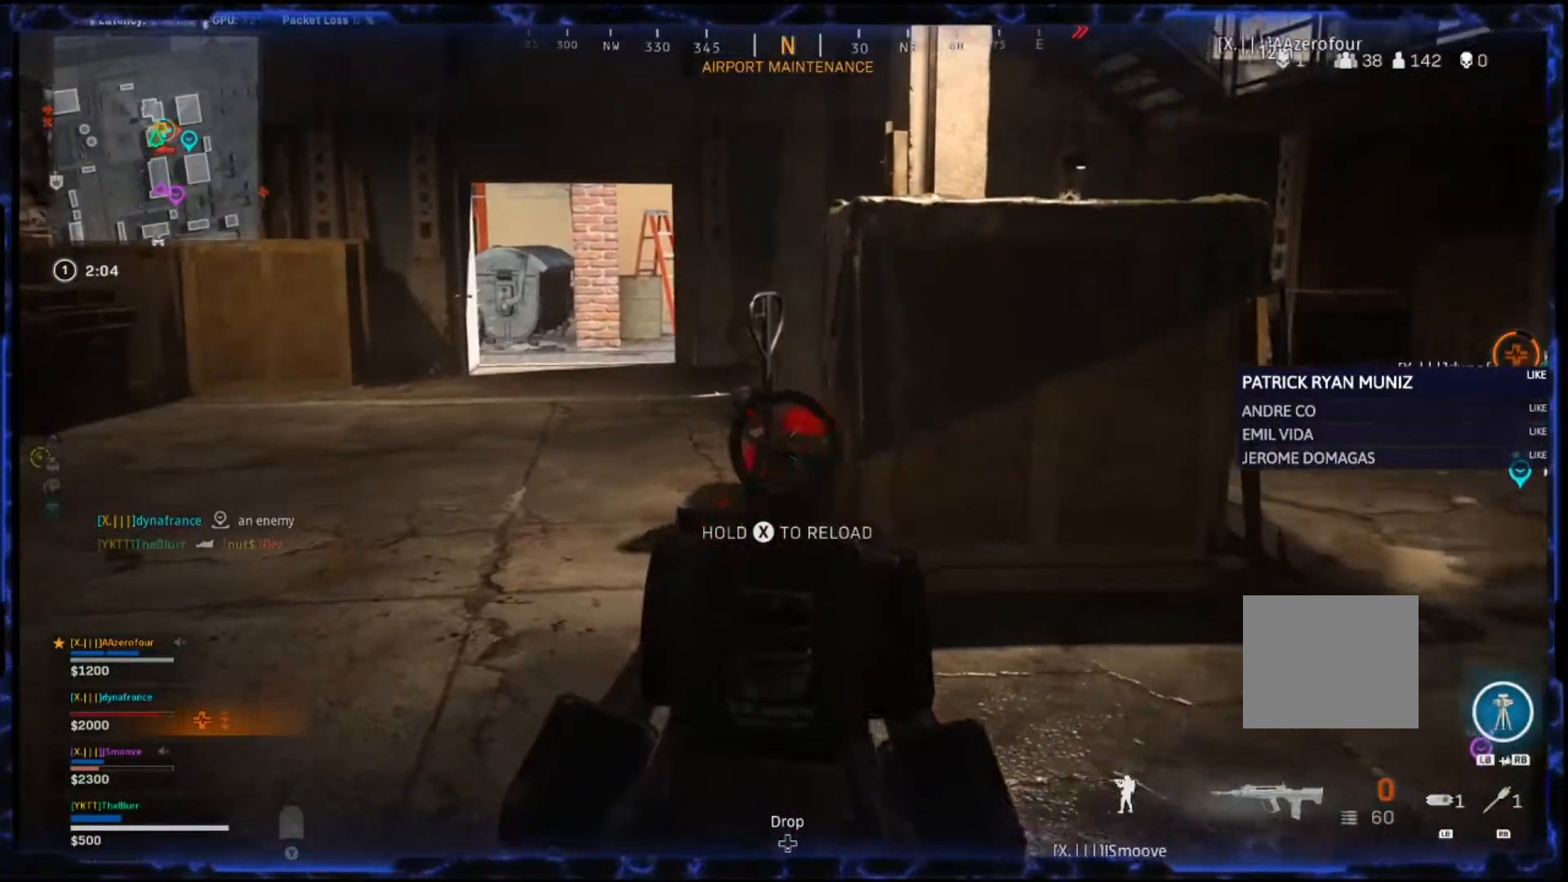
{"buttons": [], "left_stick": "right", "right_stick": "center", "events": [[50, "L2", "up"], [50, "R2", "up"], [50, "left_stick", "down-right"], [83, "right_stick", "right"], [183, "left_stick", "right"], [267, "right_stick", "center"]]}
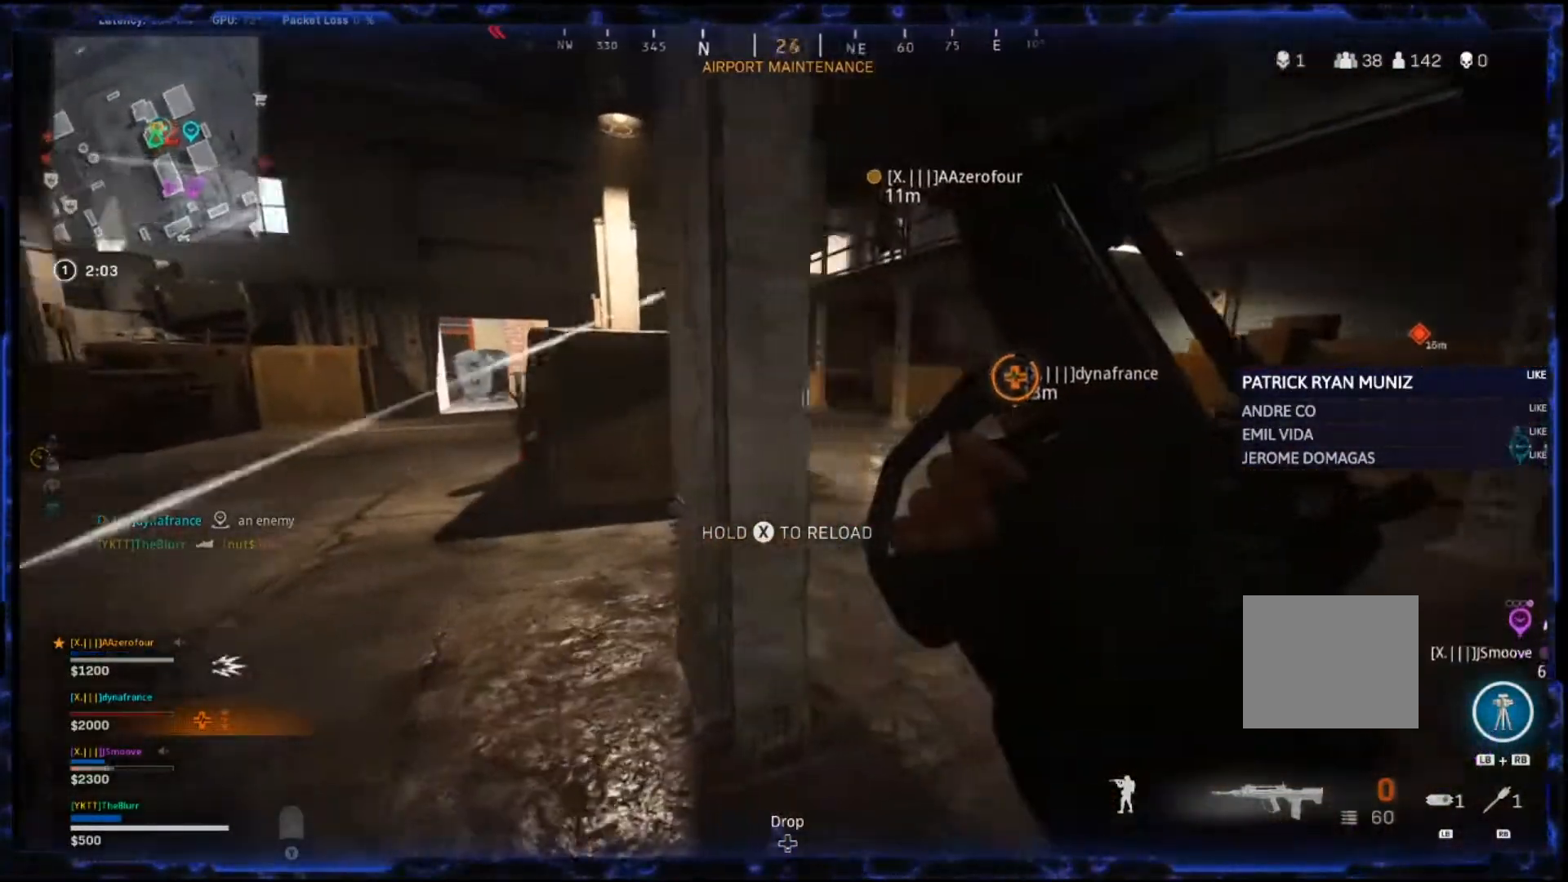
{"buttons": [], "left_stick": "left", "right_stick": "center", "events": [[200, "left_stick", "center"], [250, "CIRCLE", "down"], [250, "left_stick", "left"], [333, "CIRCLE", "up"], [433, "CIRCLE", "down"], [500, "CIRCLE", "up"]]}
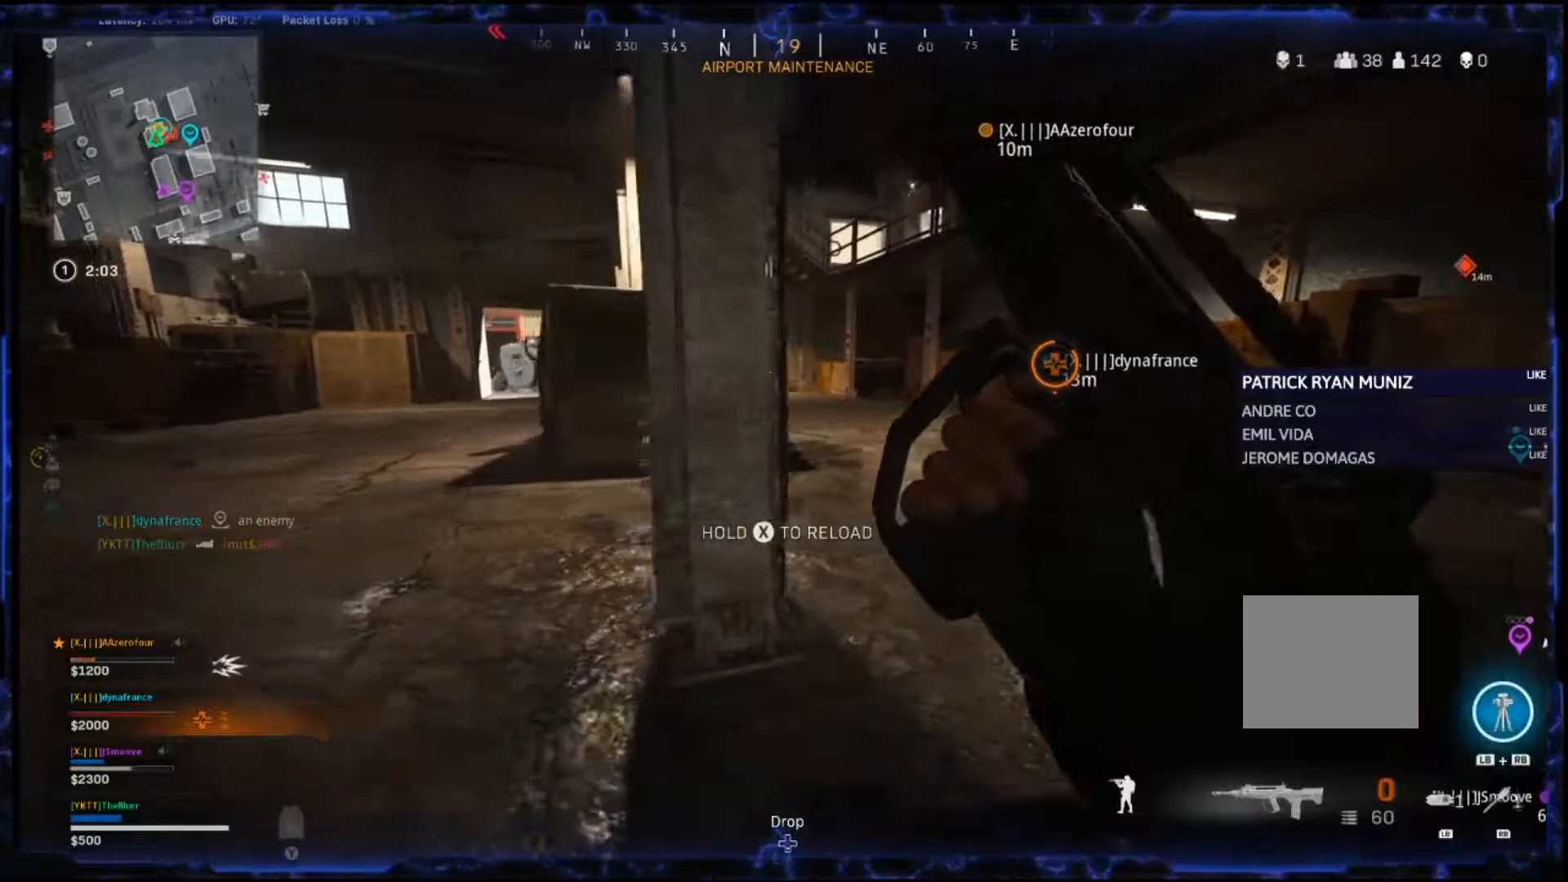
{"buttons": [], "left_stick": "up", "right_stick": "center", "events": [[383, "left_stick", "up"]]}
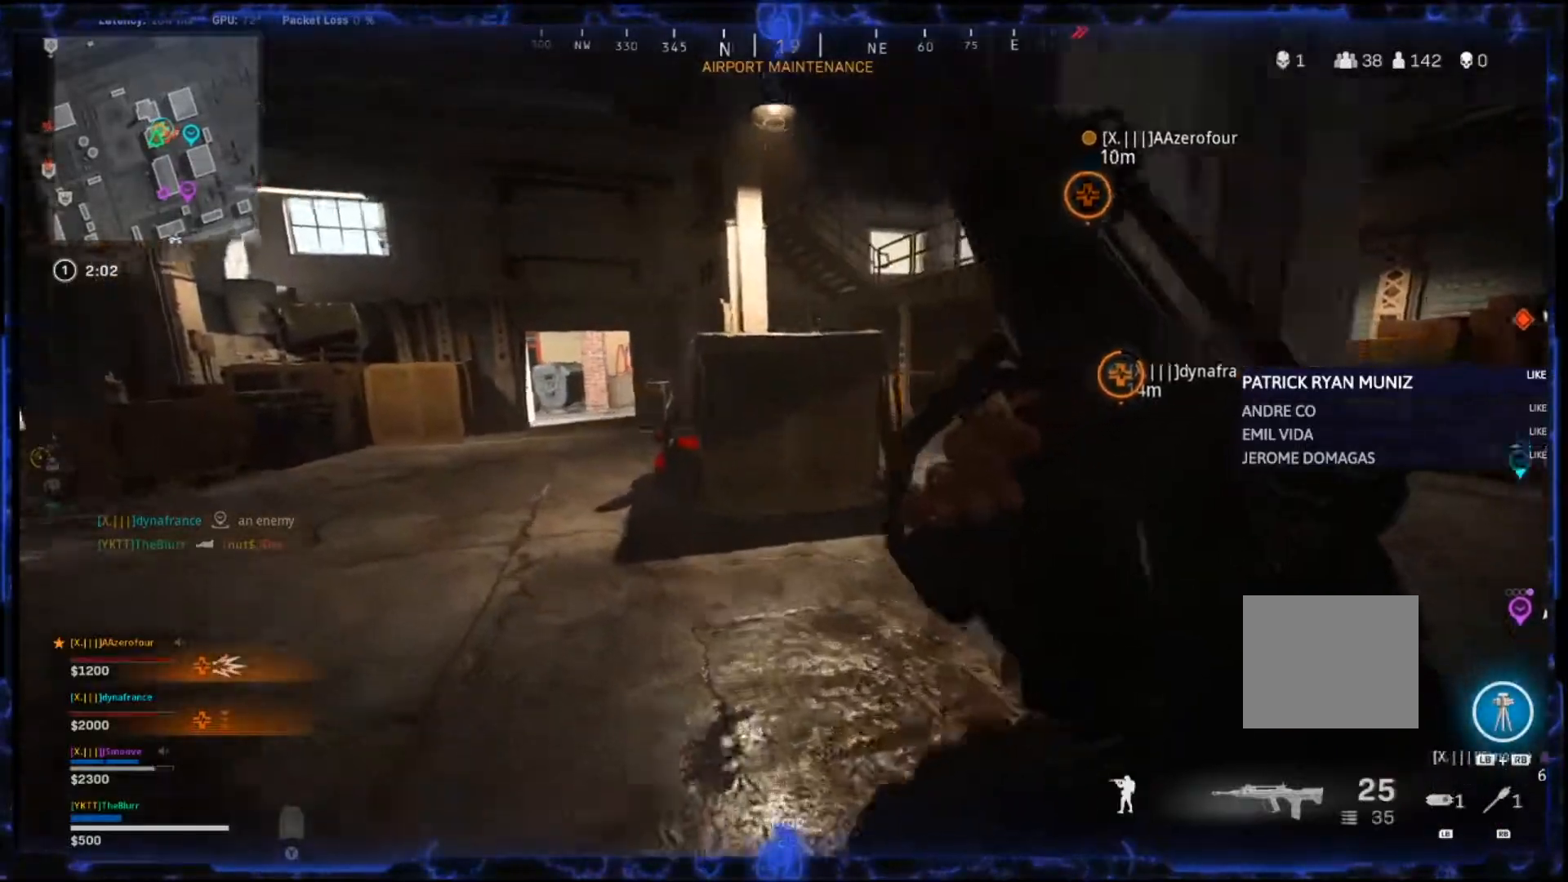
{"buttons": [], "left_stick": "down-left", "right_stick": "up-left", "events": [[100, "right_stick", "left"], [133, "left_stick", "down-right"], [200, "right_stick", "up-left"], [400, "left_stick", "down-left"]]}
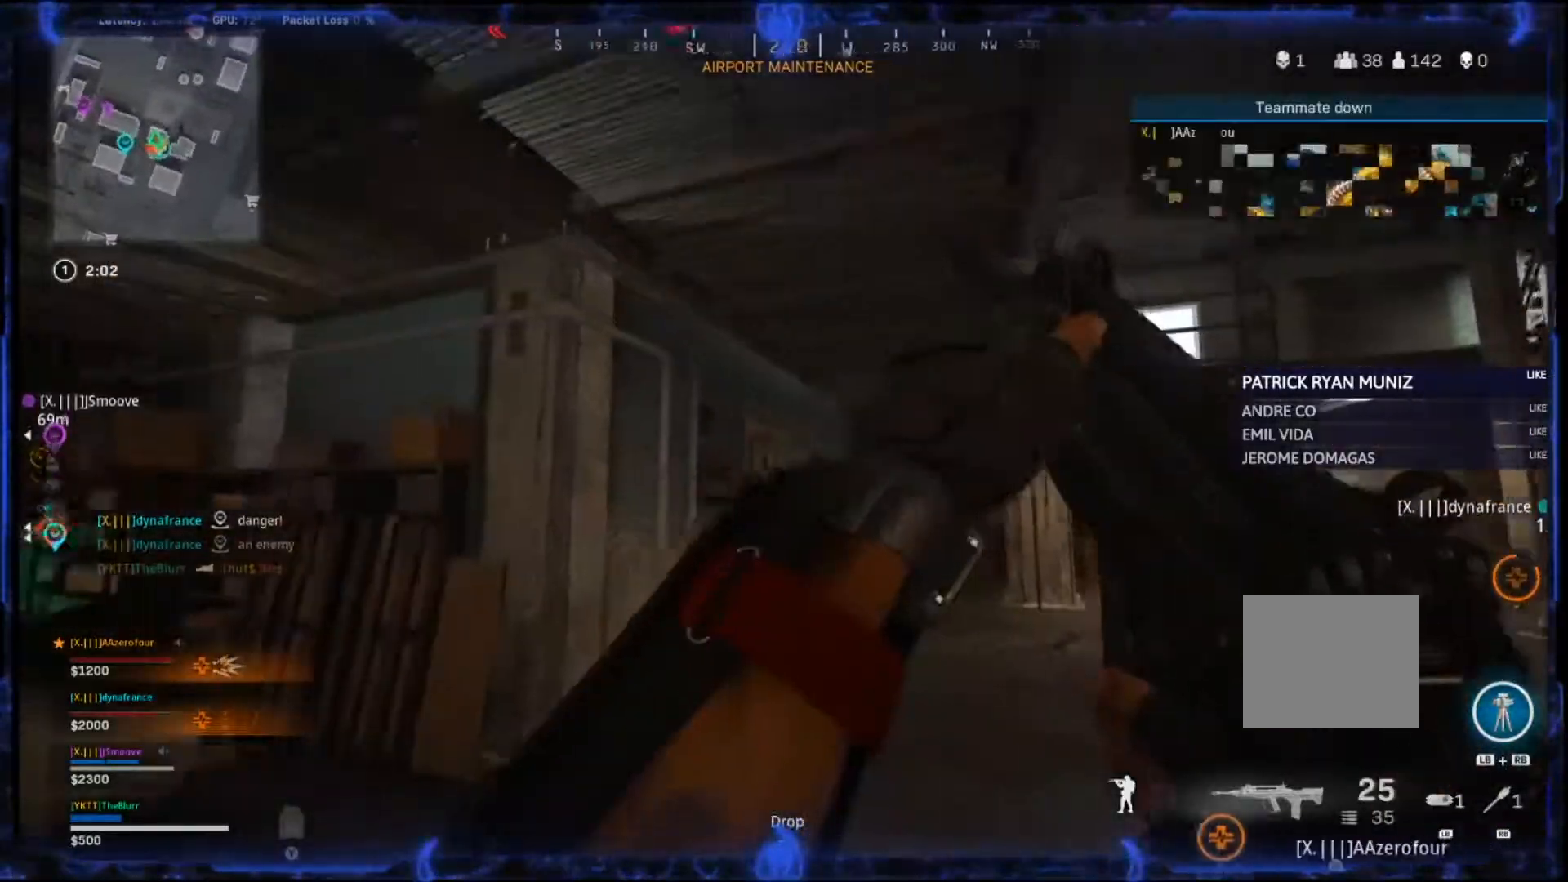
{"buttons": [], "left_stick": "up", "right_stick": "left", "events": [[100, "right_stick", "left"], [167, "left_stick", "left"], [300, "left_stick", "up"]]}
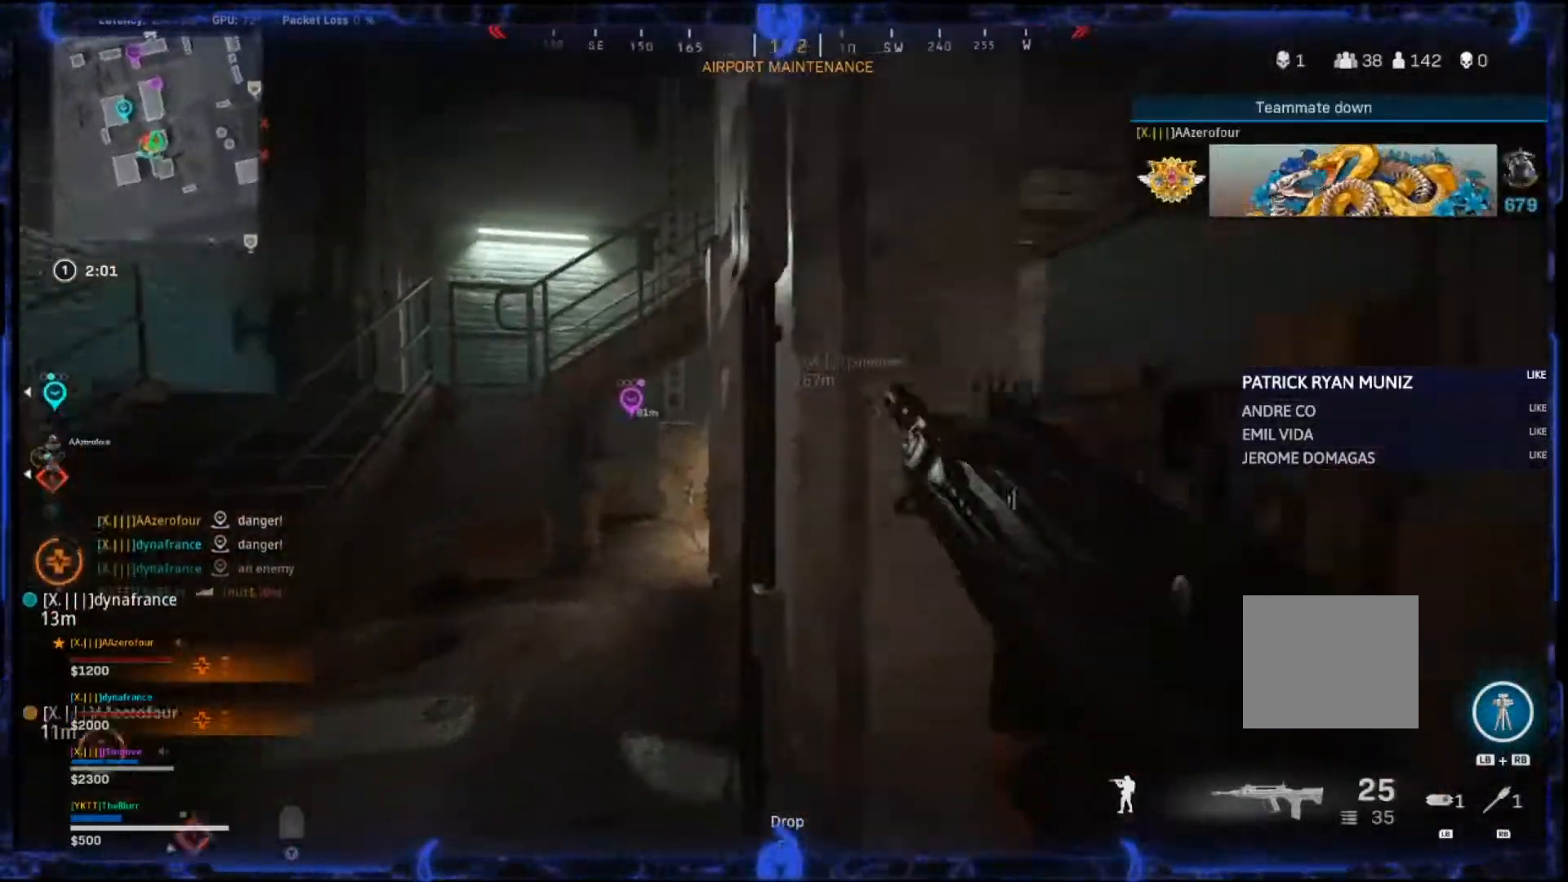
{"buttons": [], "left_stick": "up-left", "right_stick": "center", "events": [[17, "L3", "down"], [367, "left_stick", "up-left"], [500, "L3", "up"], [500, "right_stick", "center"]]}
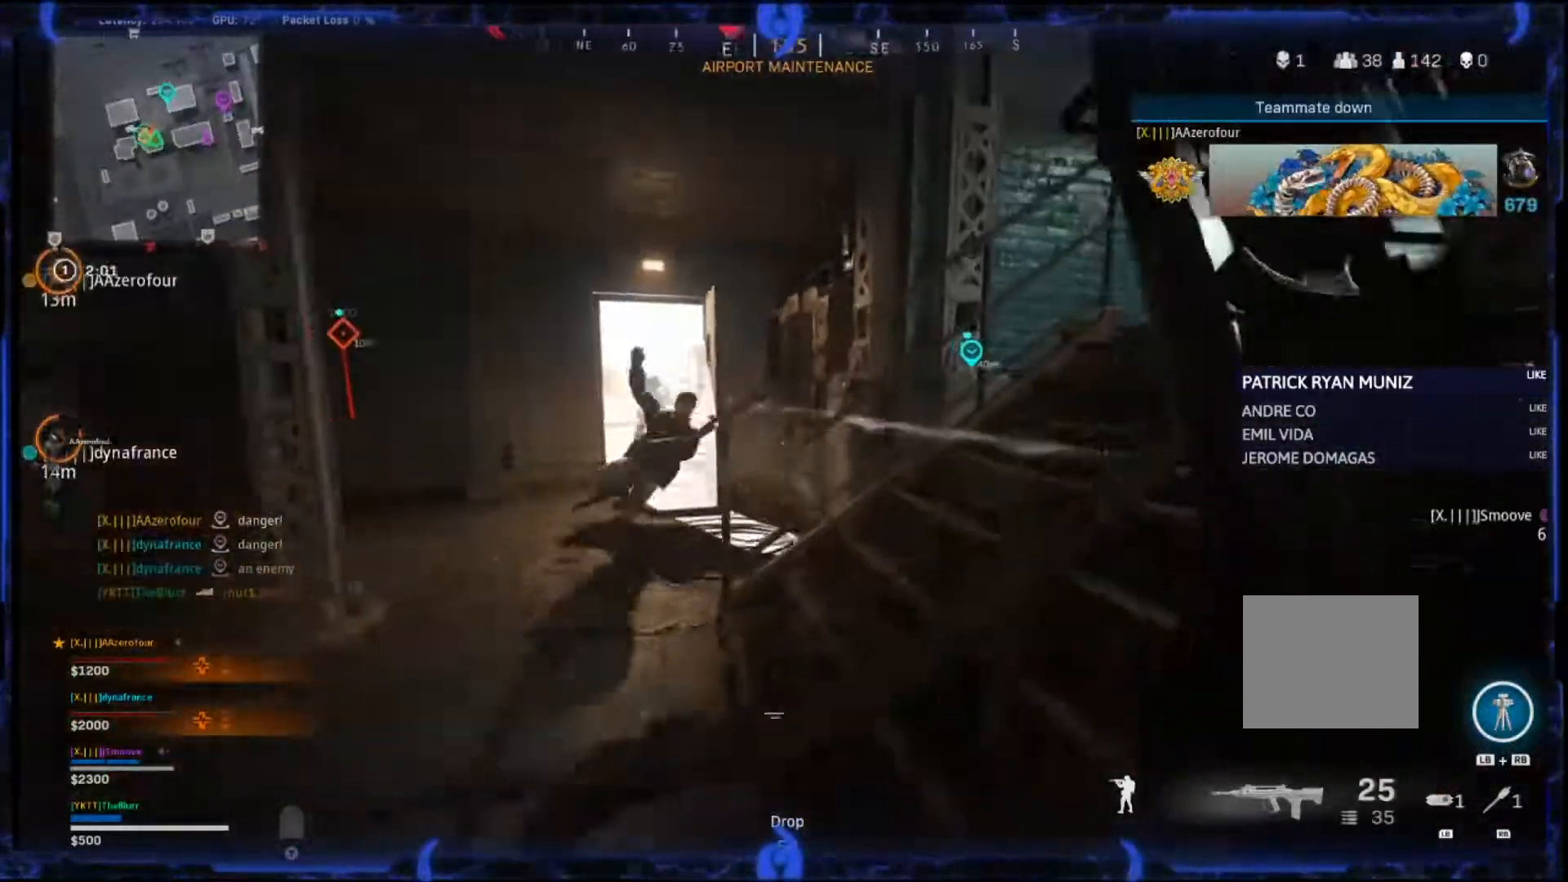
{"buttons": [], "left_stick": "down-left", "right_stick": "left", "events": [[150, "right_stick", "up-right"], [350, "left_stick", "down-left"], [350, "right_stick", "center"], [400, "right_stick", "left"]]}
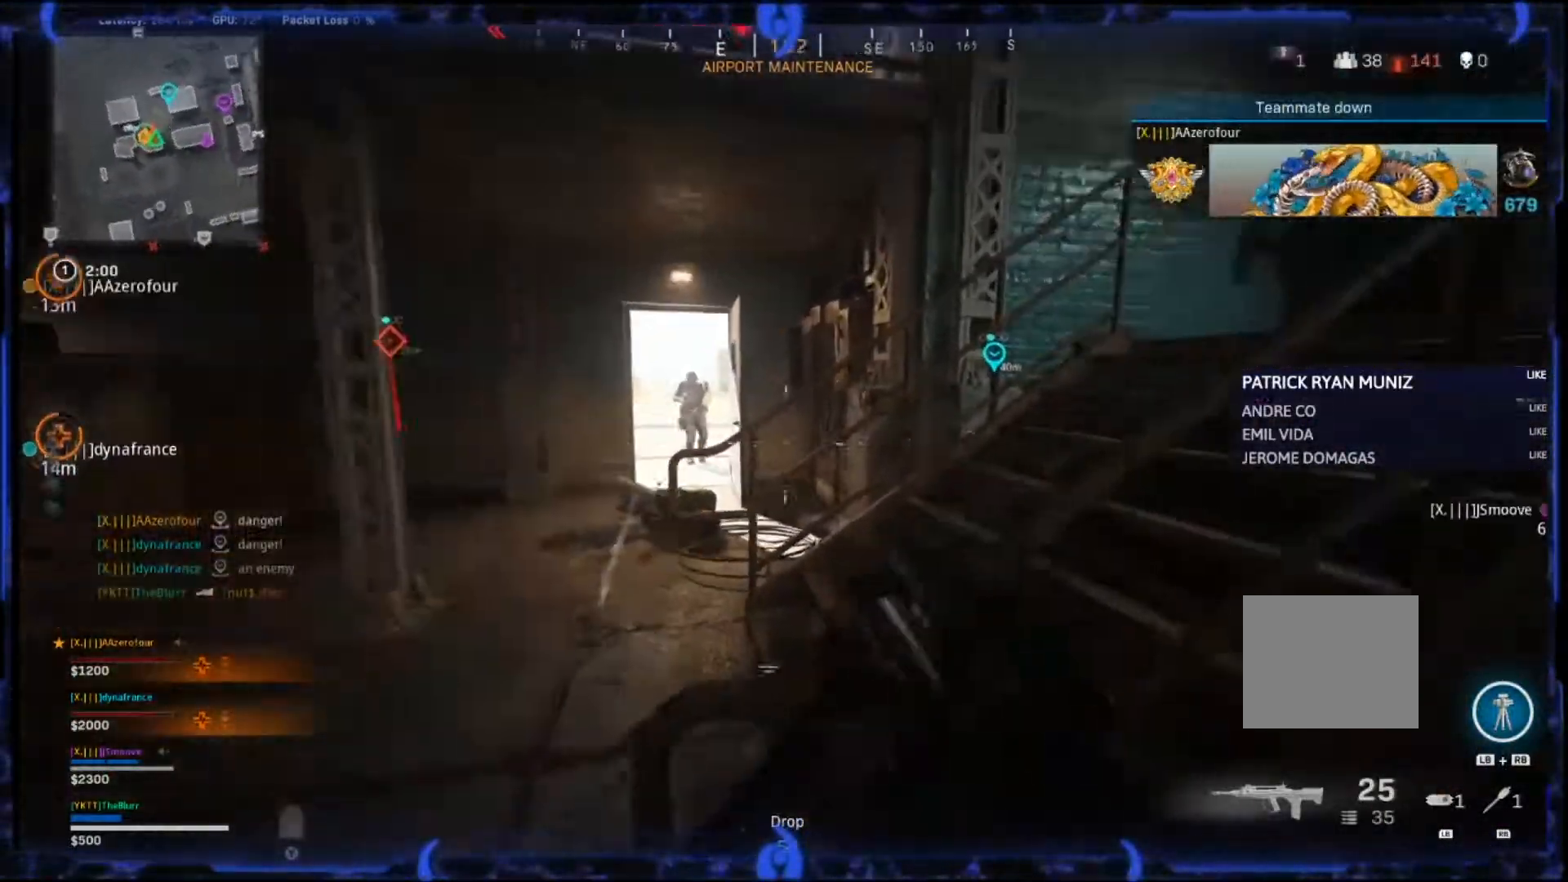
{"buttons": ["L2", "R2"], "left_stick": "left", "right_stick": "up", "events": [[17, "left_stick", "down-right"], [33, "right_stick", "center"], [300, "L2", "down"], [317, "R2", "down"], [317, "right_stick", "left"], [367, "left_stick", "down-left"], [383, "right_stick", "center"], [417, "left_stick", "left"], [500, "right_stick", "up"]]}
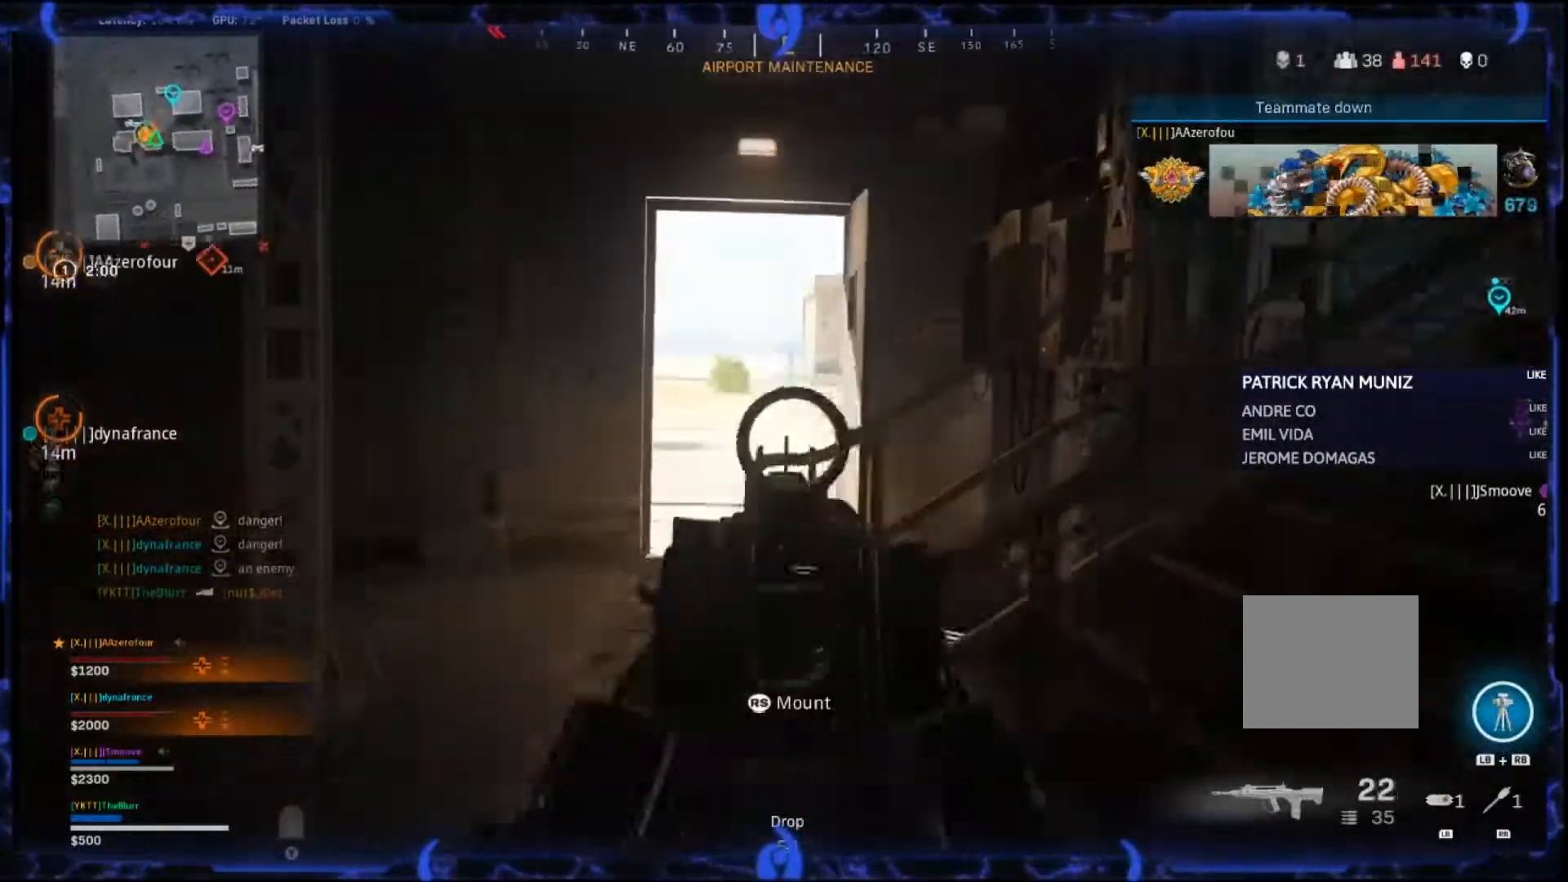
{"buttons": [], "left_stick": "down-left", "right_stick": "left", "events": [[100, "left_stick", "down-right"], [183, "right_stick", "center"], [233, "L2", "up"], [283, "R2", "up"], [283, "left_stick", "down"], [283, "right_stick", "left"], [433, "left_stick", "down-left"]]}
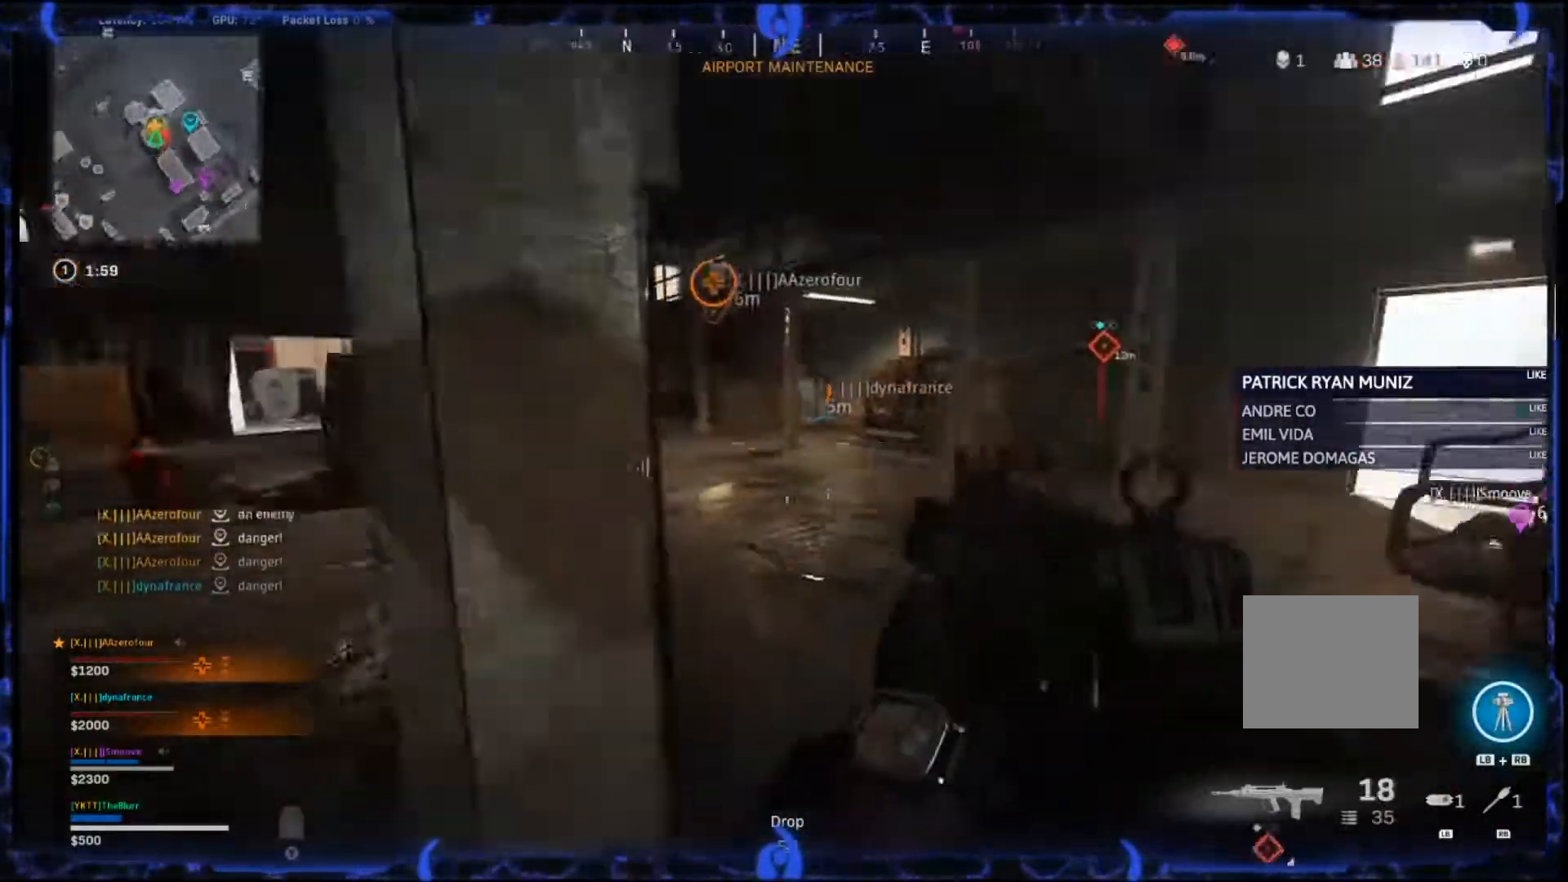
{"buttons": ["CROSS", "L3"], "left_stick": "up-left", "right_stick": "right", "events": [[117, "left_stick", "up-left"], [200, "L3", "down"], [267, "right_stick", "right"], [433, "CROSS", "down"]]}
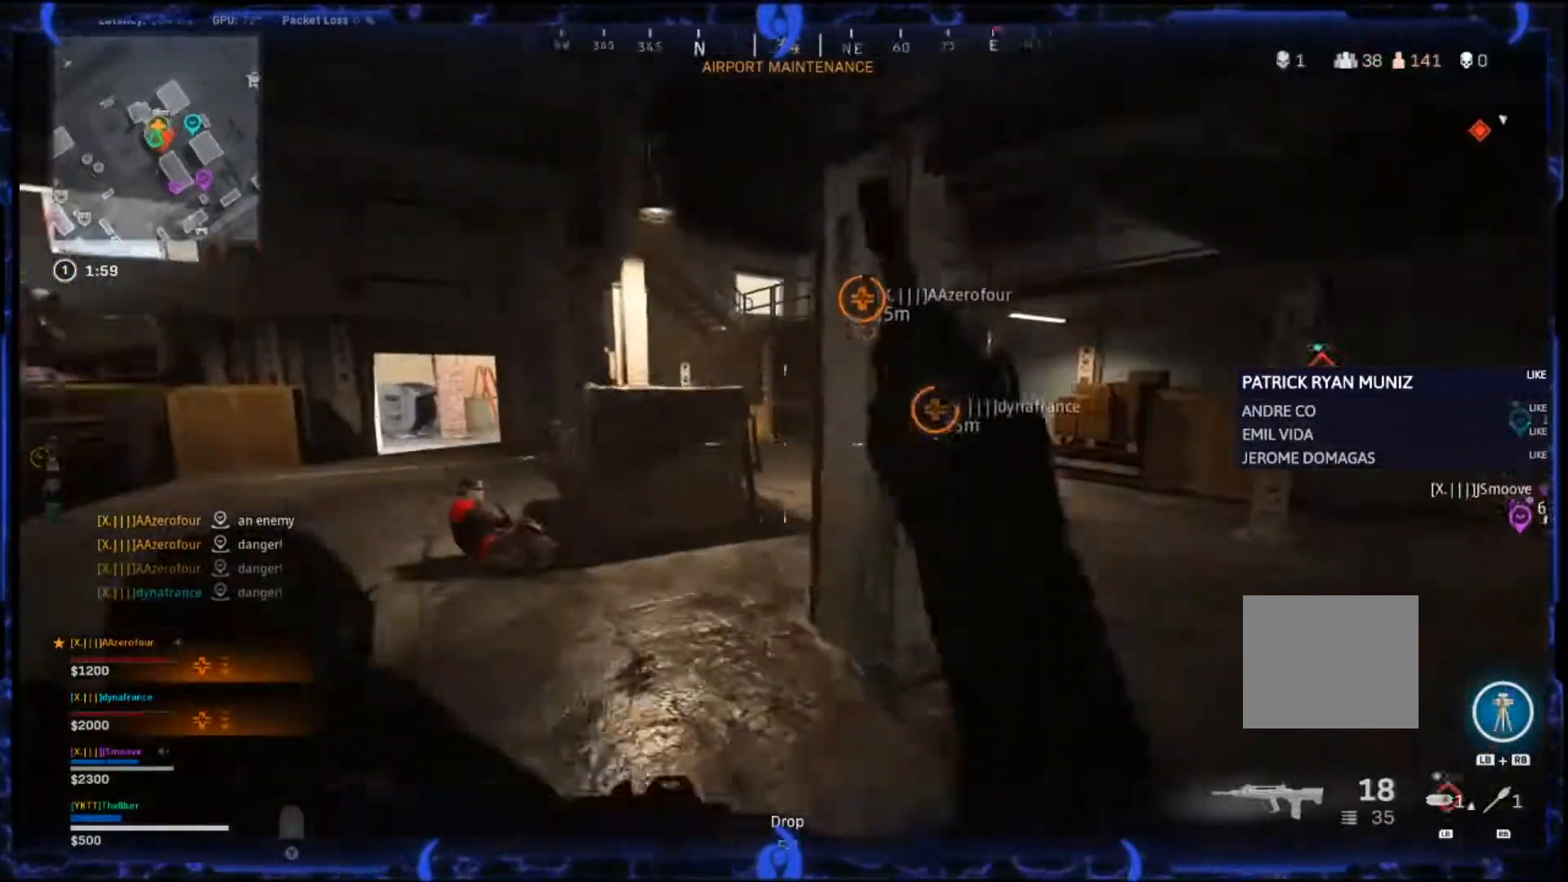
{"buttons": ["R2"], "left_stick": "down-left", "right_stick": "center", "events": [[67, "CROSS", "up"], [67, "L3", "up"], [67, "left_stick", "left"], [200, "left_stick", "down-left"], [333, "R2", "down"], [367, "right_stick", "center"]]}
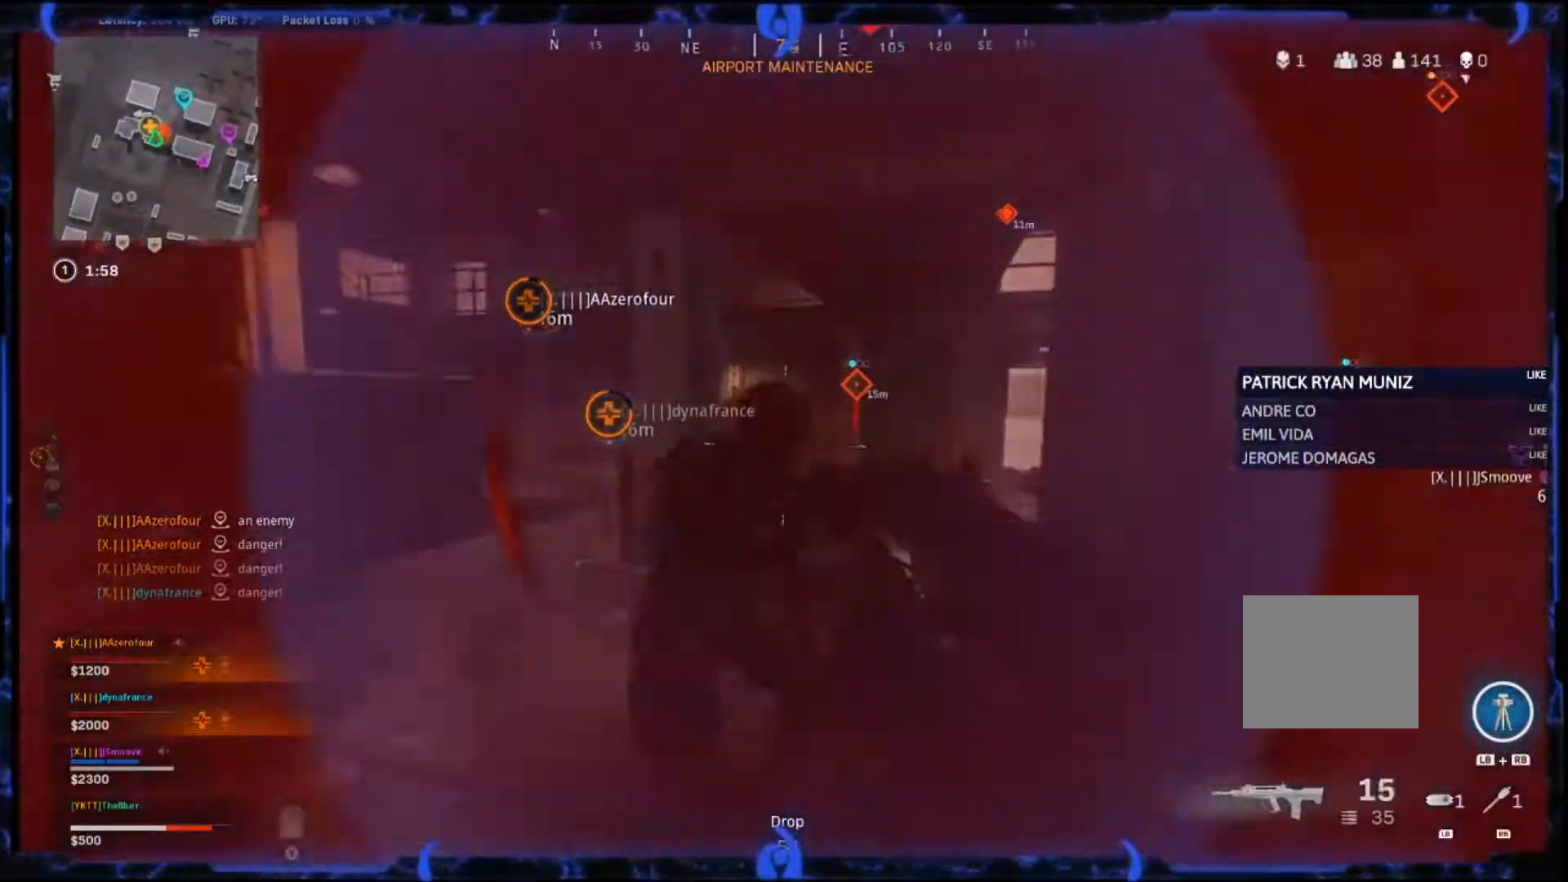
{"buttons": ["L2", "R2"], "left_stick": "down-left", "right_stick": "left", "events": [[367, "right_stick", "left"], [483, "L2", "down"]]}